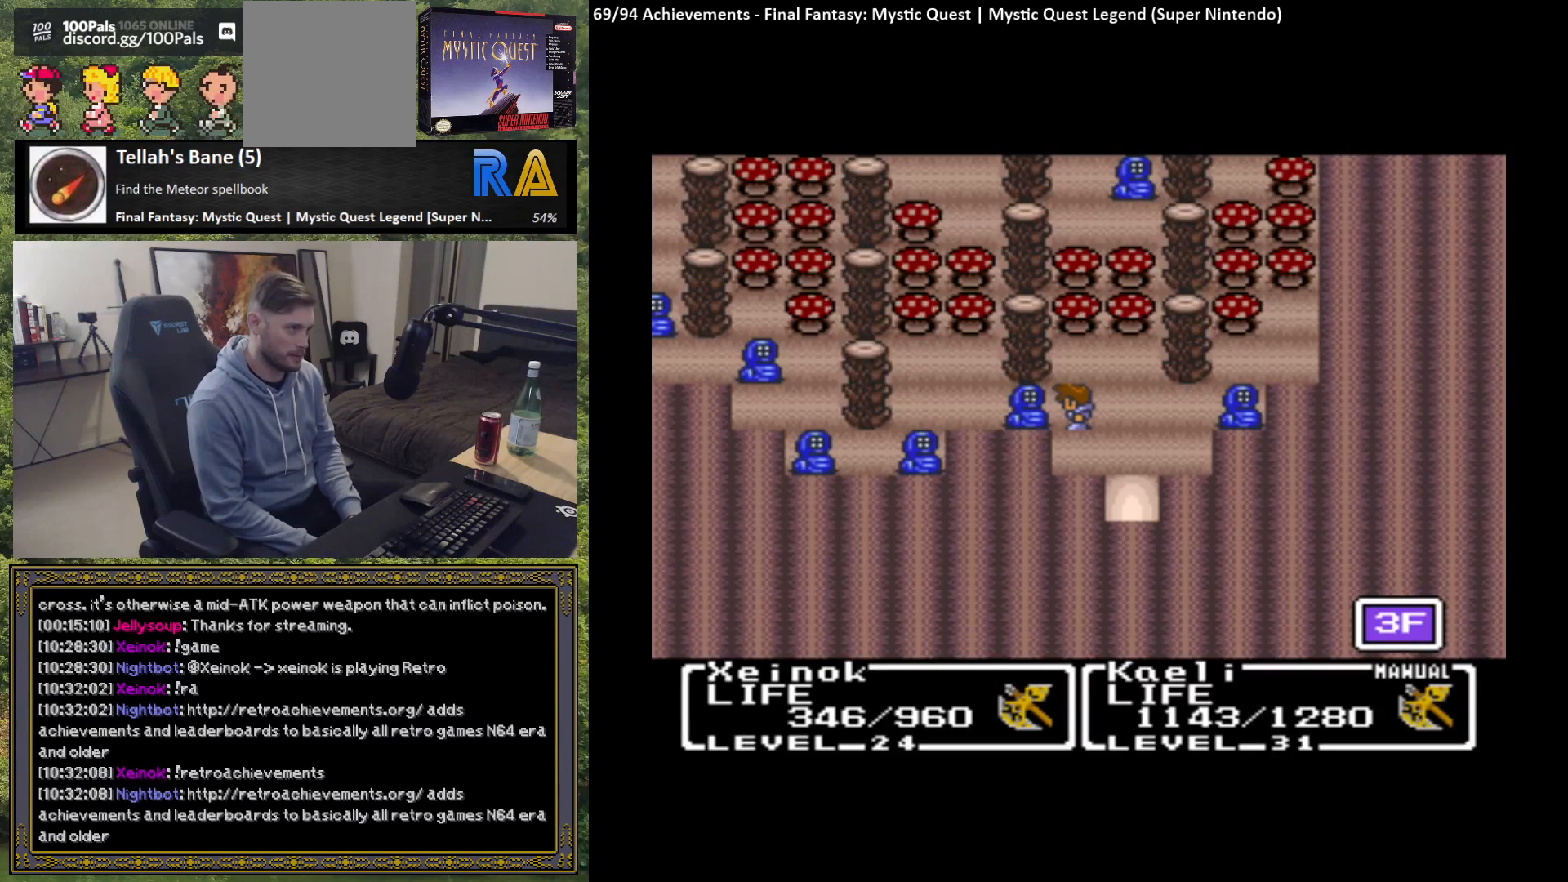
Gameplay with a controller (Xbox layout); each line is a JSON object with the inputs held at the frame after it. "events" lists button and stick changes between this image and that frame as [ms after this image, input, new state], when the widget could be followed in between. Not read: right_stick.
{"buttons": [], "left_stick": "center", "events": []}
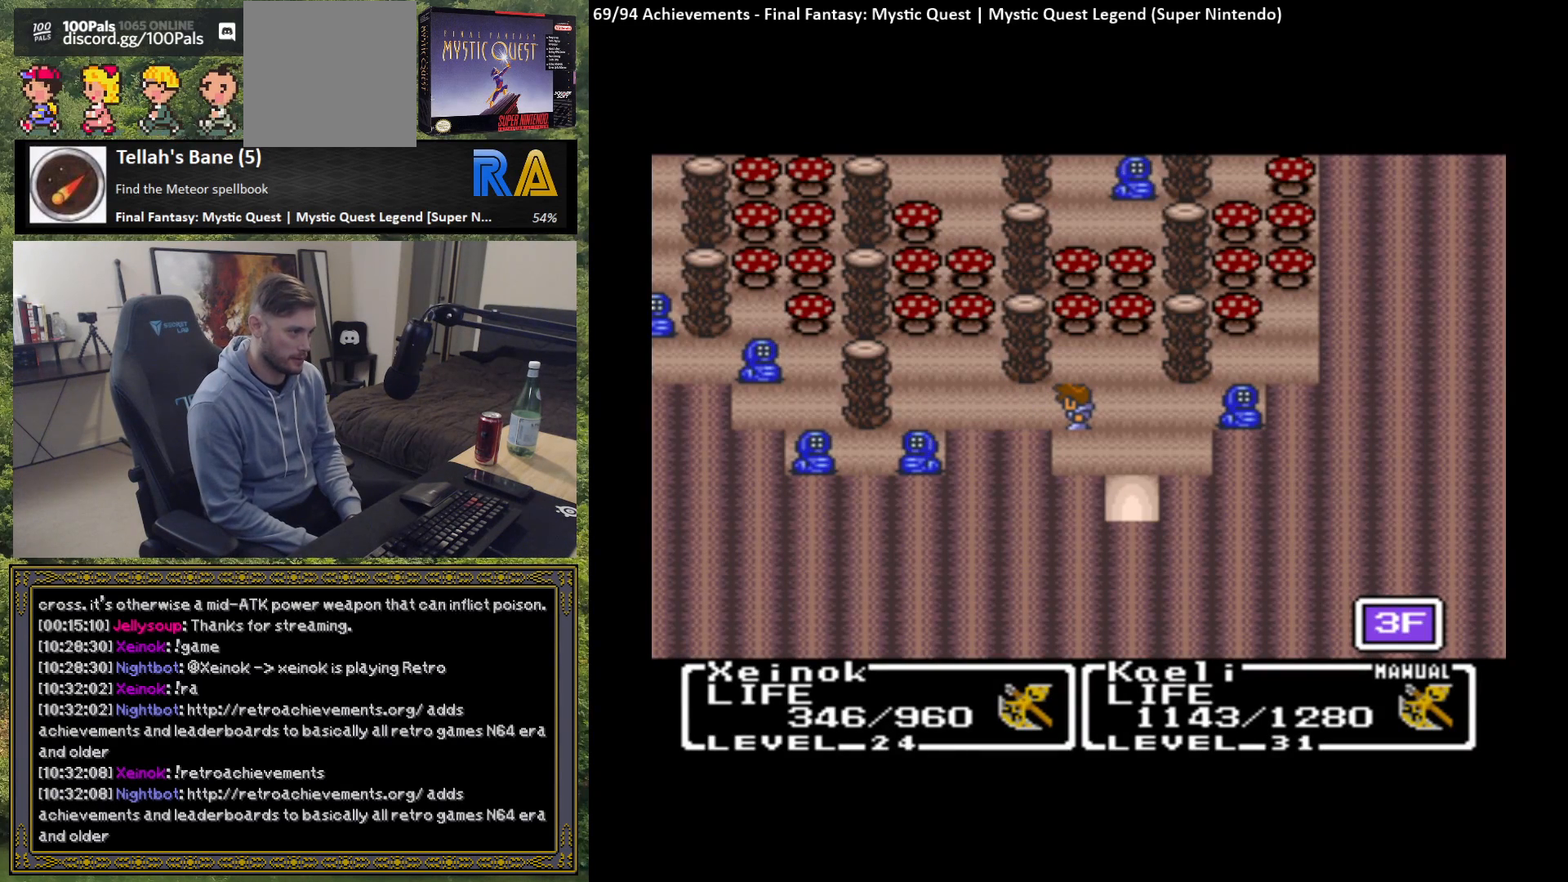
{"buttons": [], "left_stick": "left", "events": [[350, "left_stick", "left"]]}
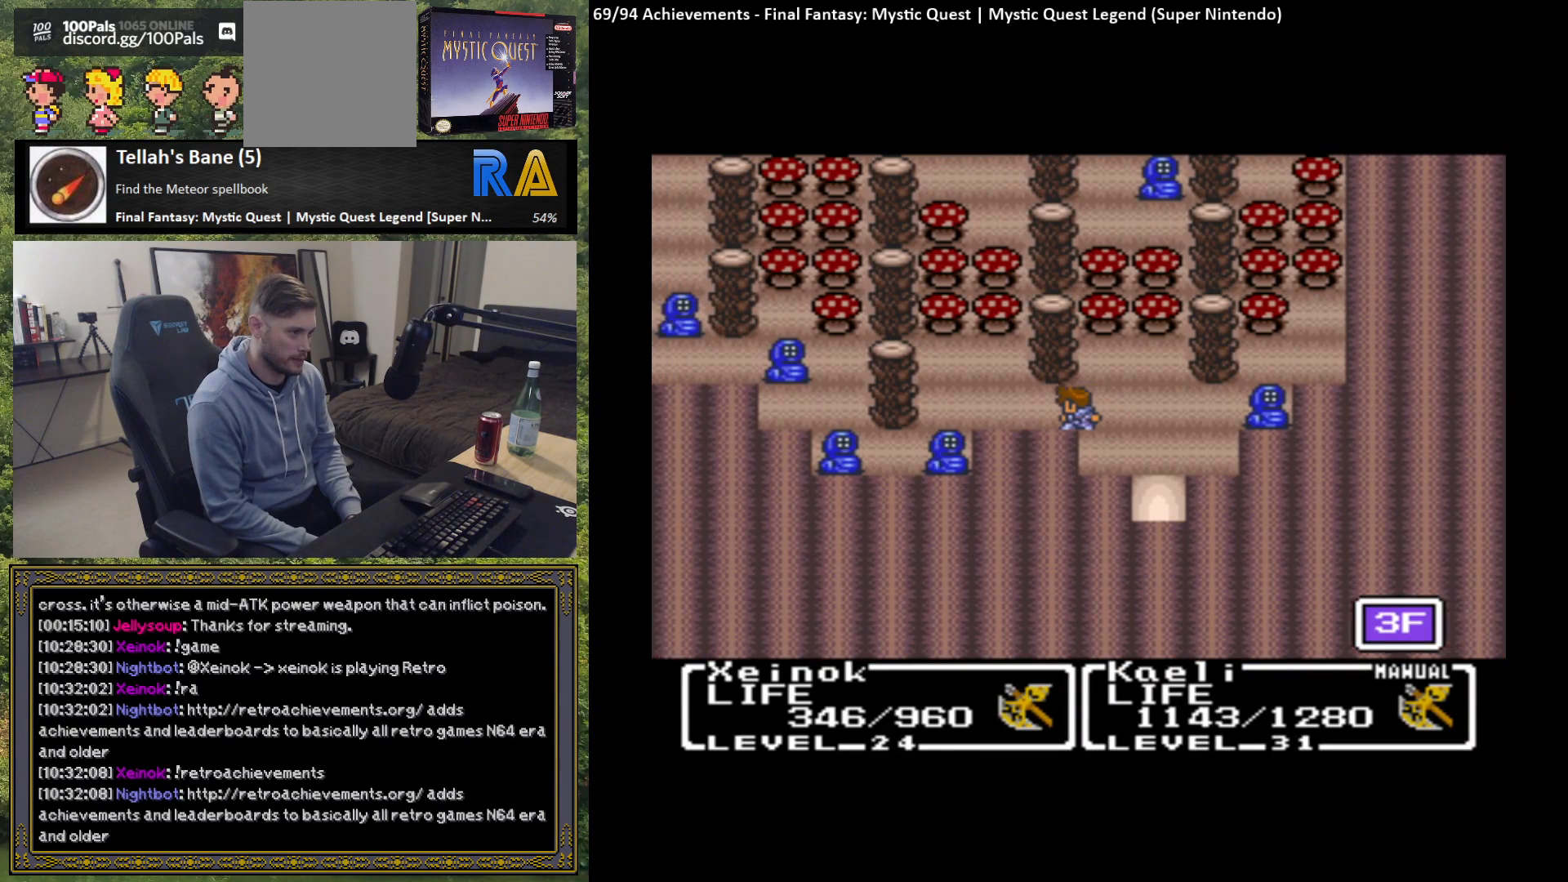
{"buttons": [], "left_stick": "center", "events": [[17, "left_stick", "center"]]}
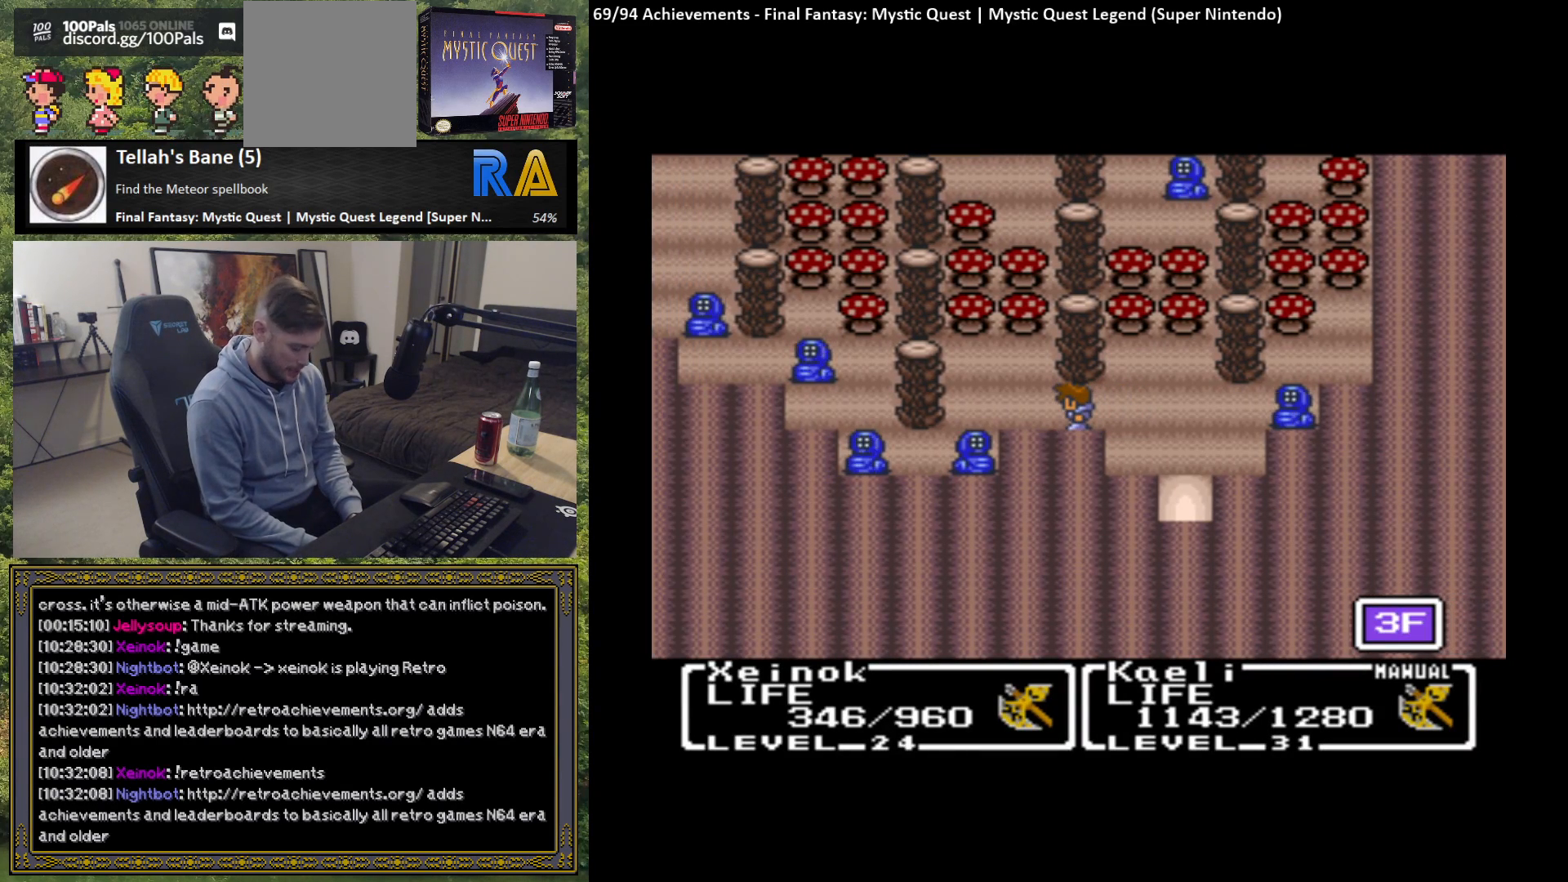
{"buttons": [], "left_stick": "center", "events": []}
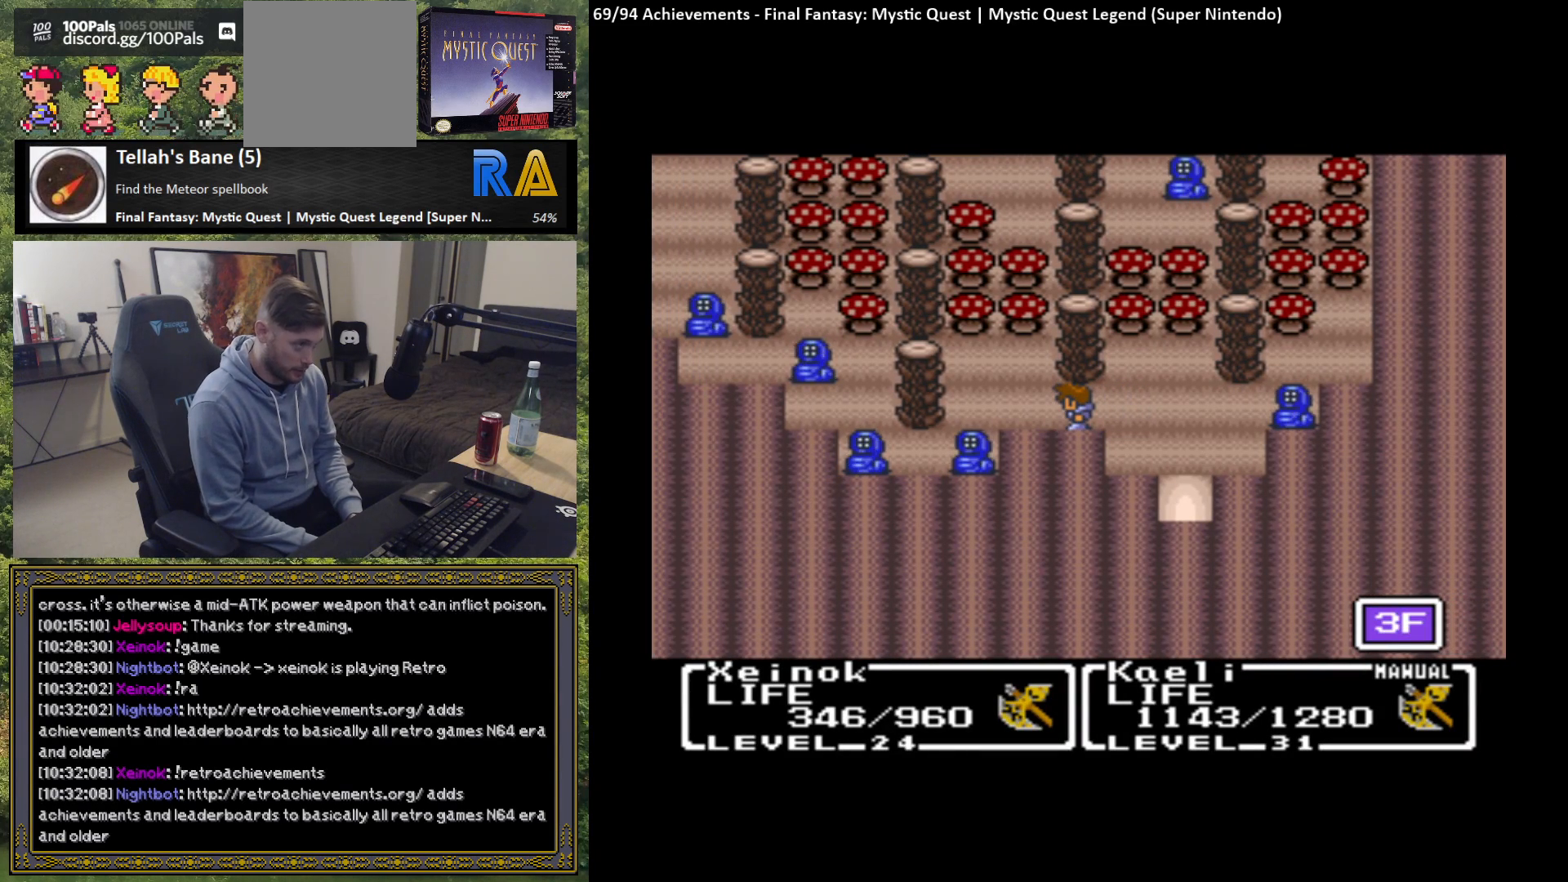
{"buttons": [], "left_stick": "center", "events": [[133, "START", "down"], [267, "START", "up"]]}
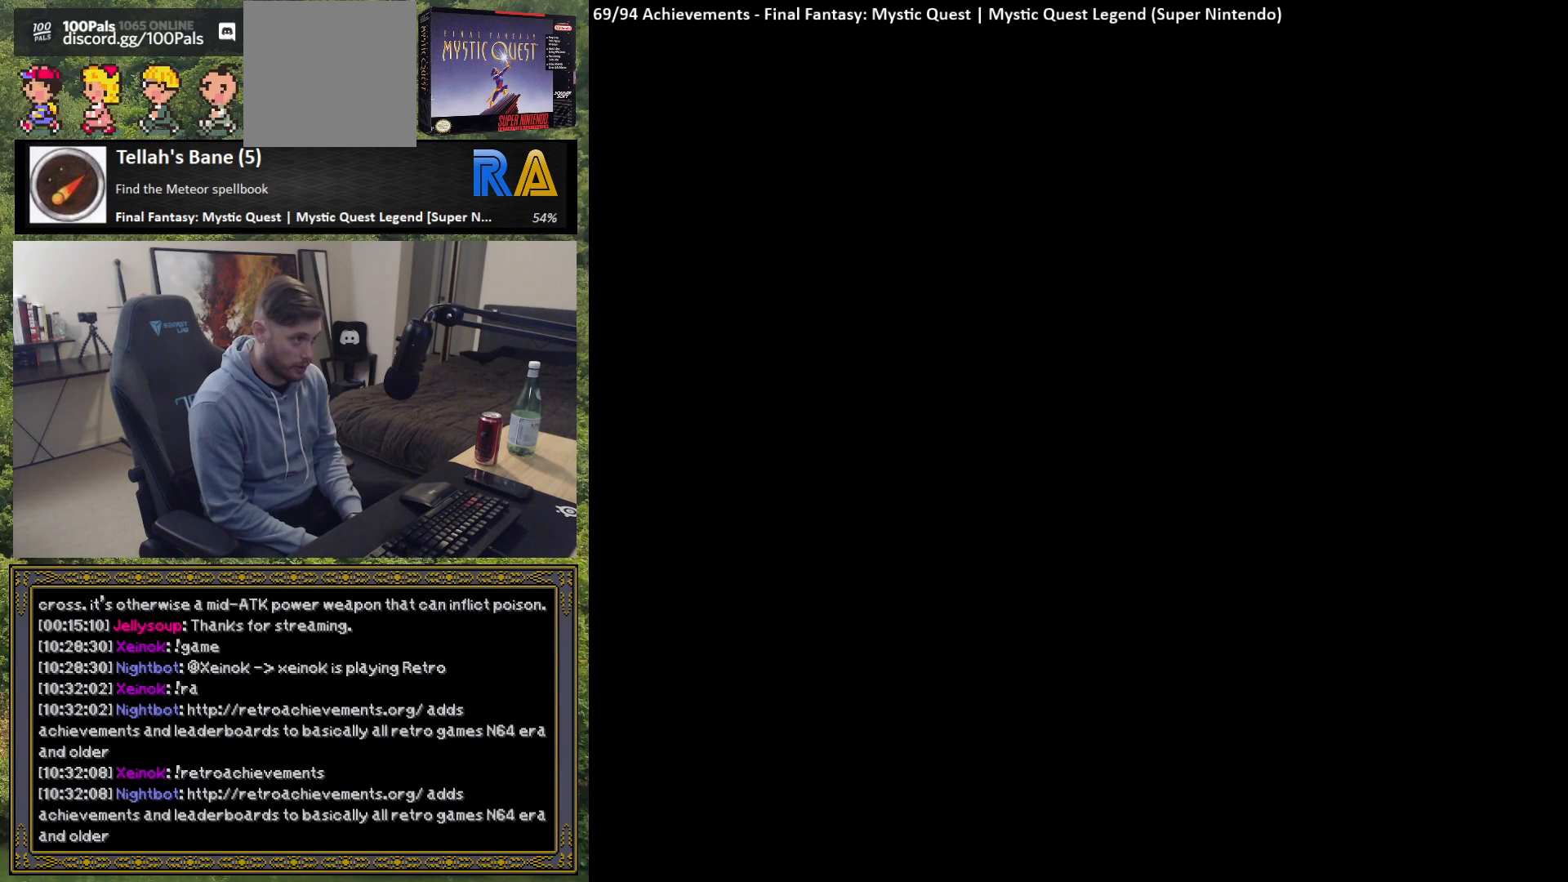
{"buttons": [], "left_stick": "center", "events": []}
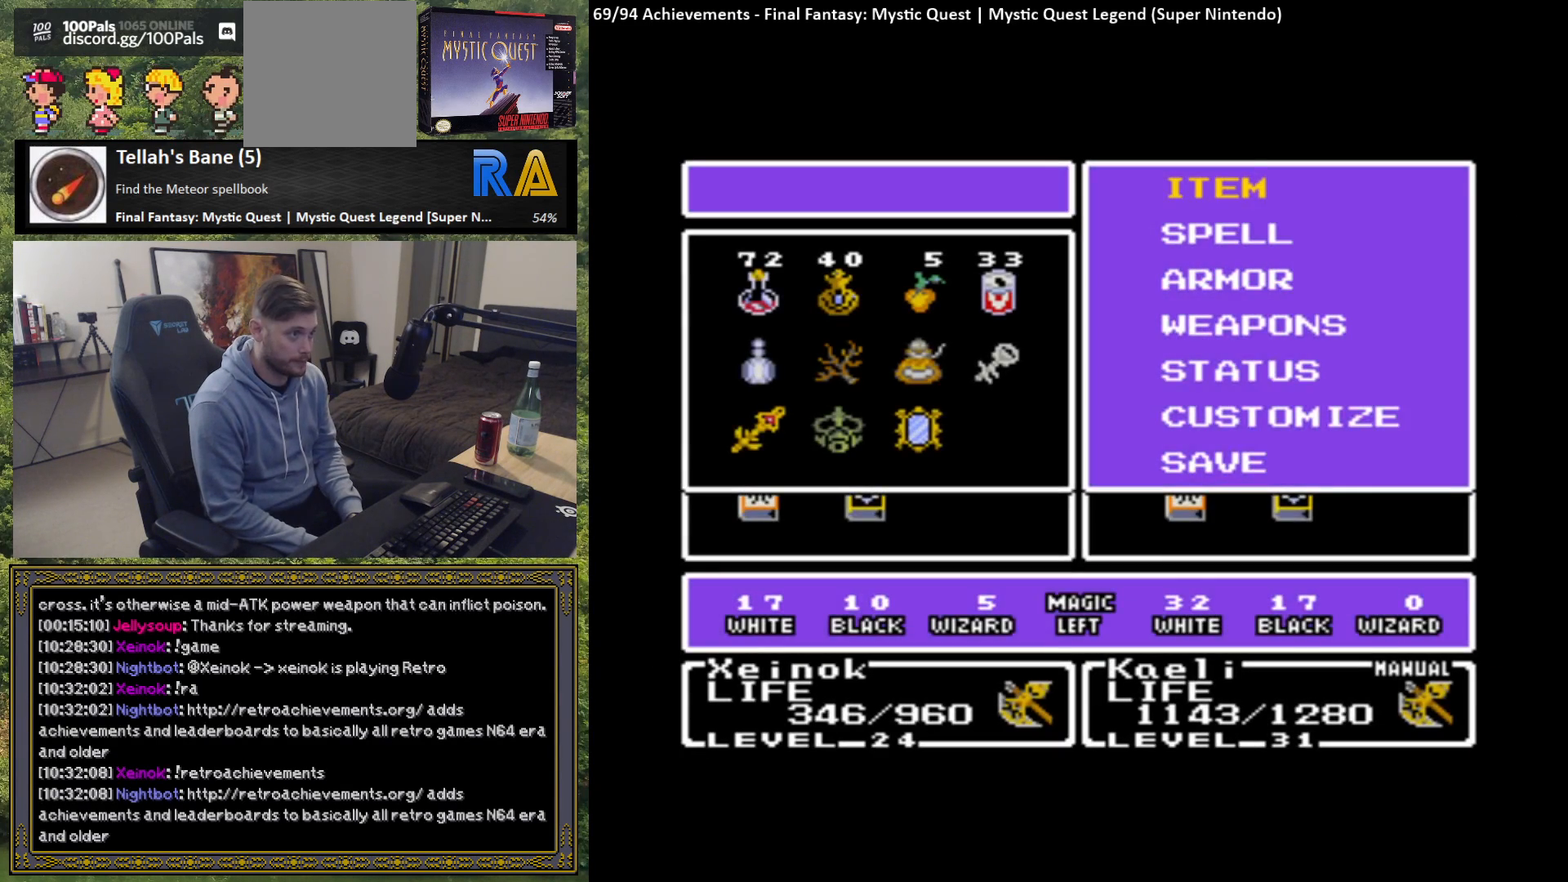
{"buttons": ["B"], "left_stick": "center", "events": [[200, "left_stick", "down"], [367, "left_stick", "center"], [400, "B", "down"]]}
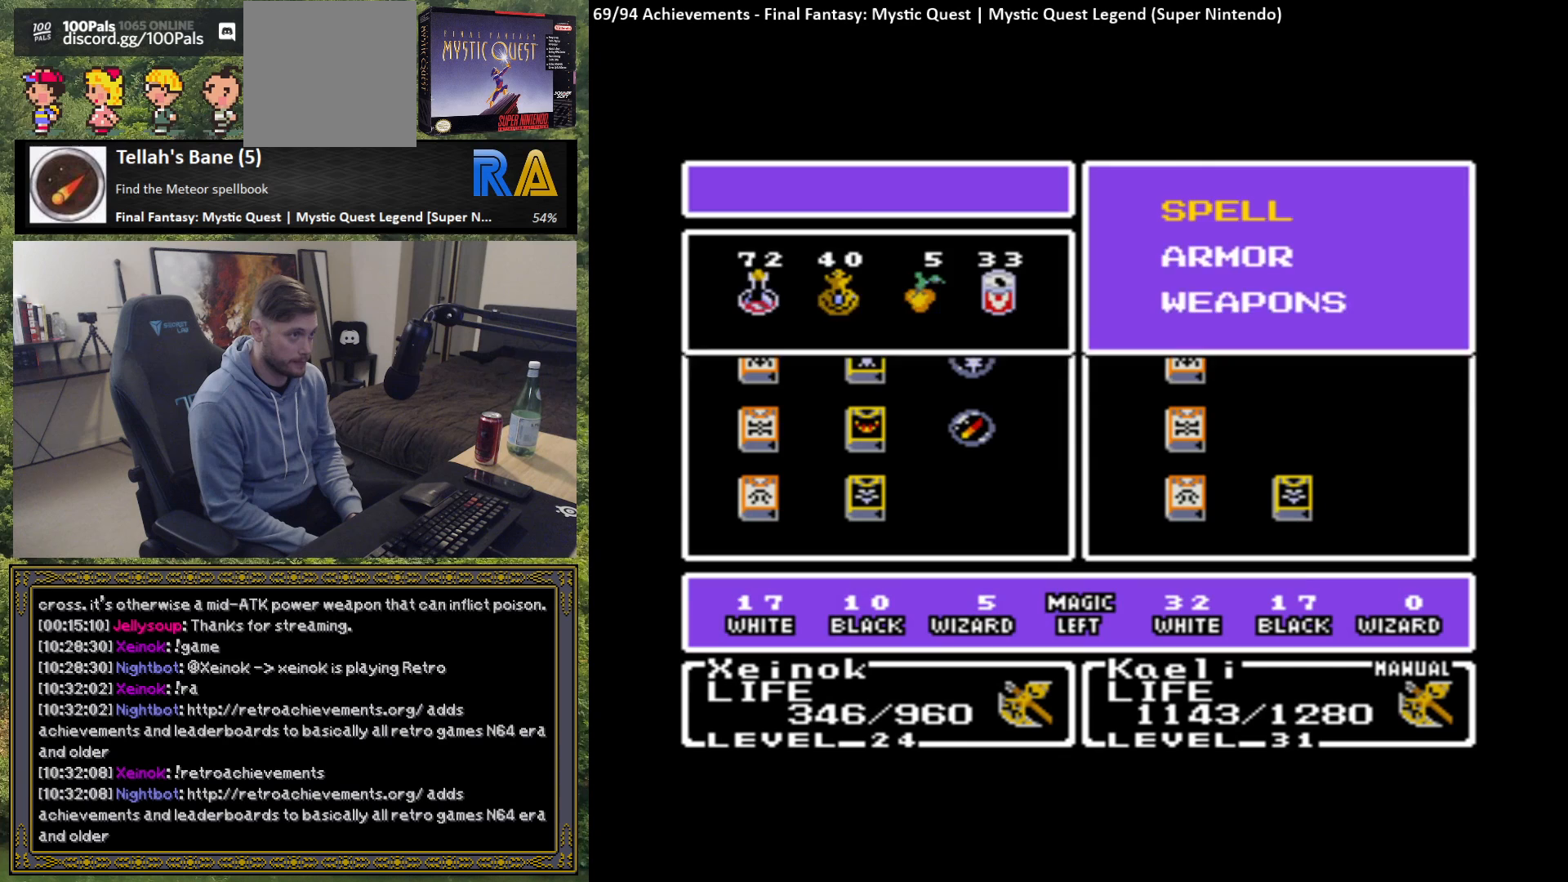
{"buttons": [], "left_stick": "center", "events": [[17, "B", "up"]]}
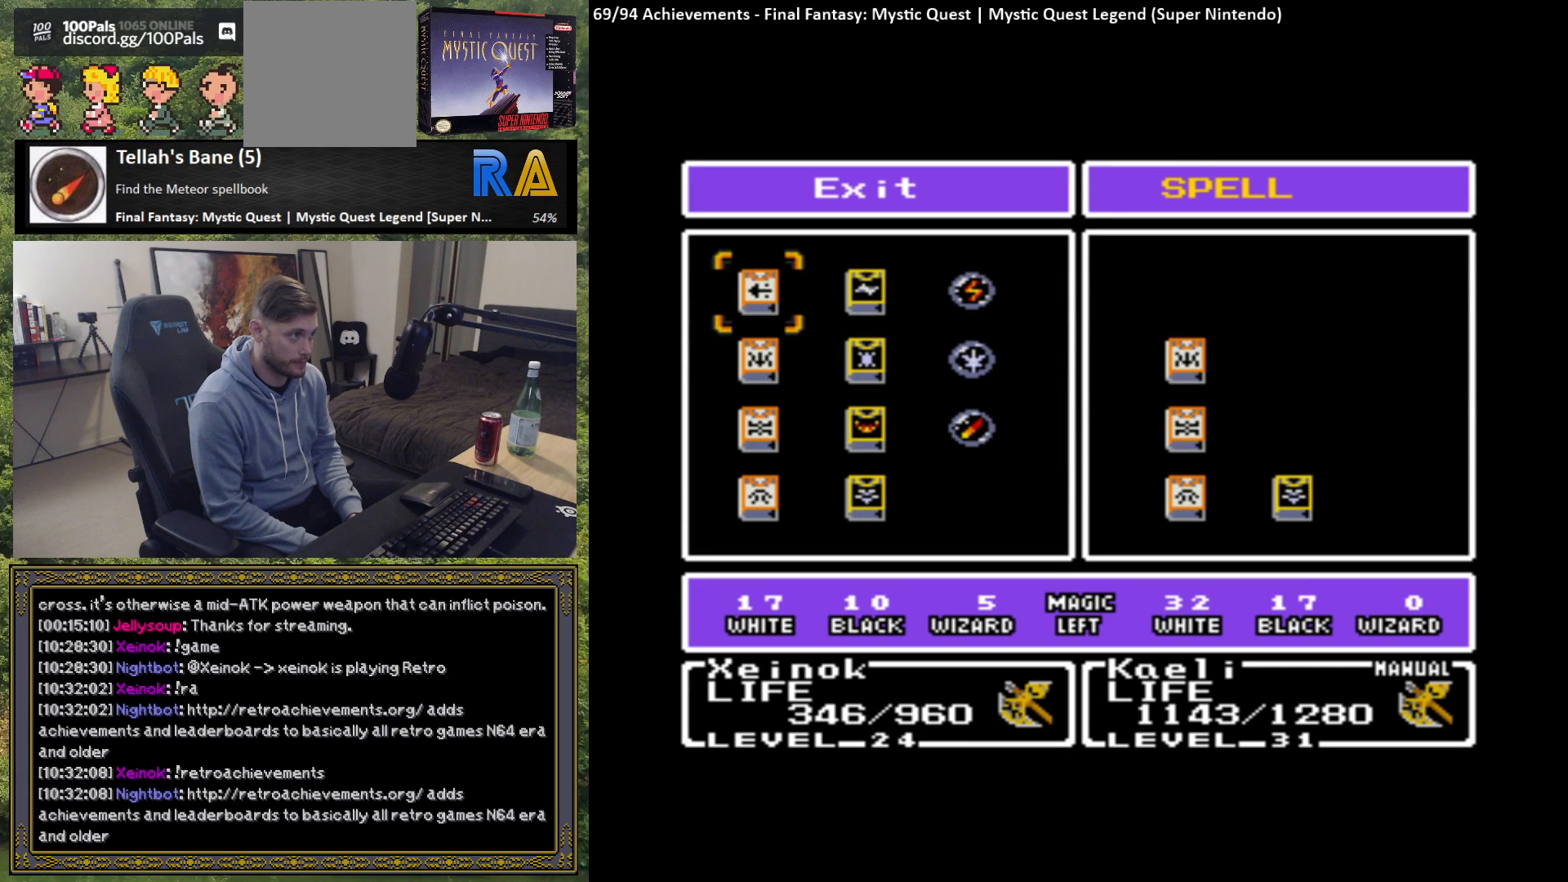
{"buttons": [], "left_stick": "center", "events": [[300, "left_stick", "down"], [450, "left_stick", "center"]]}
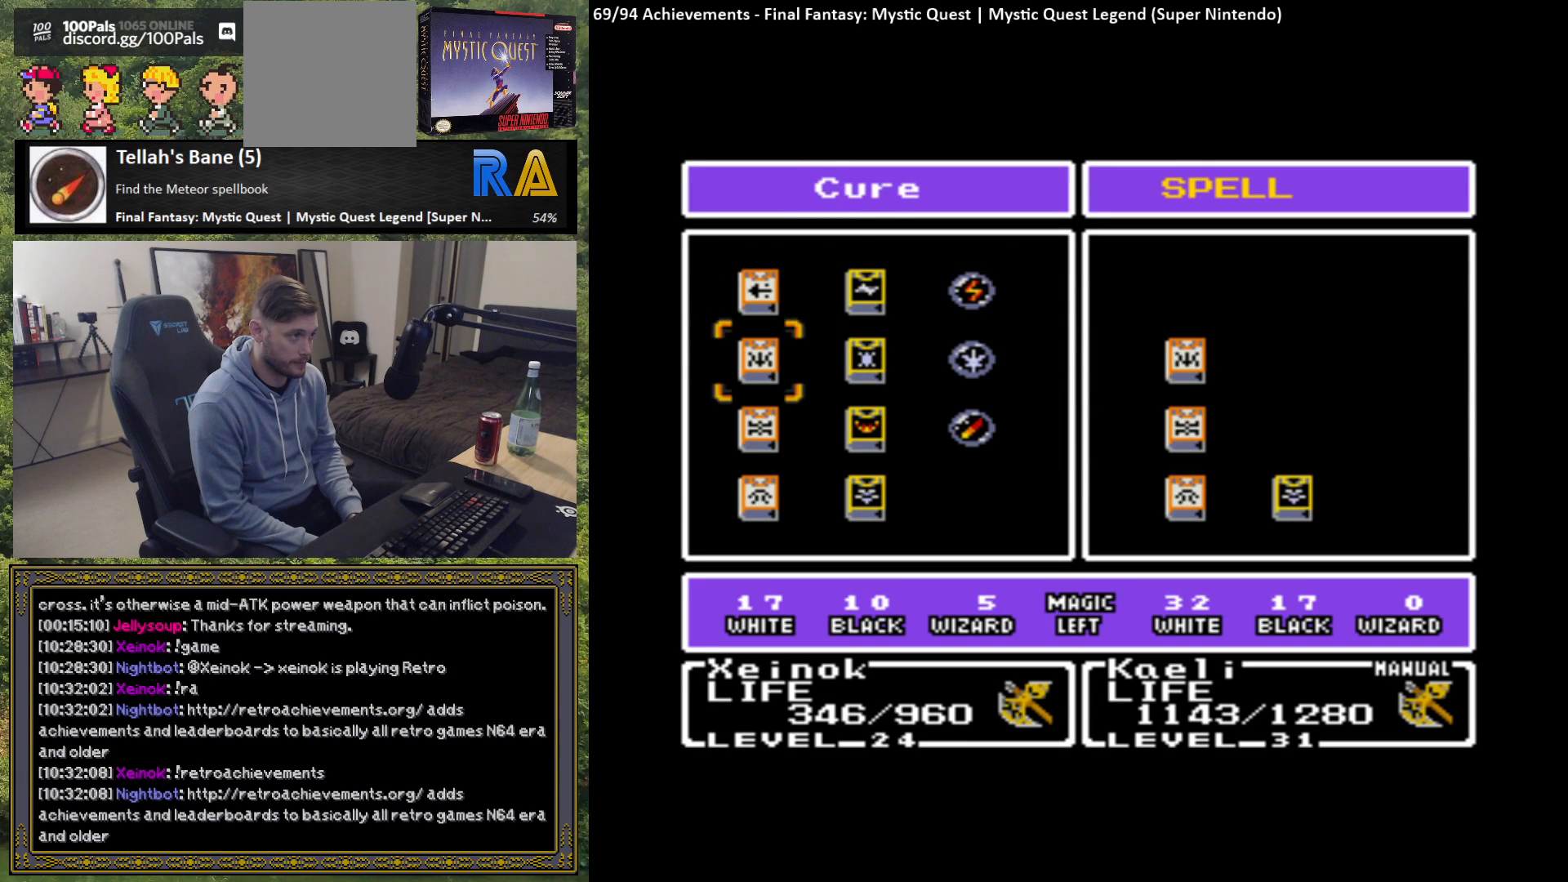
{"buttons": [], "left_stick": "center", "events": [[67, "left_stick", "right"], [217, "left_stick", "center"], [283, "left_stick", "right"], [433, "left_stick", "center"]]}
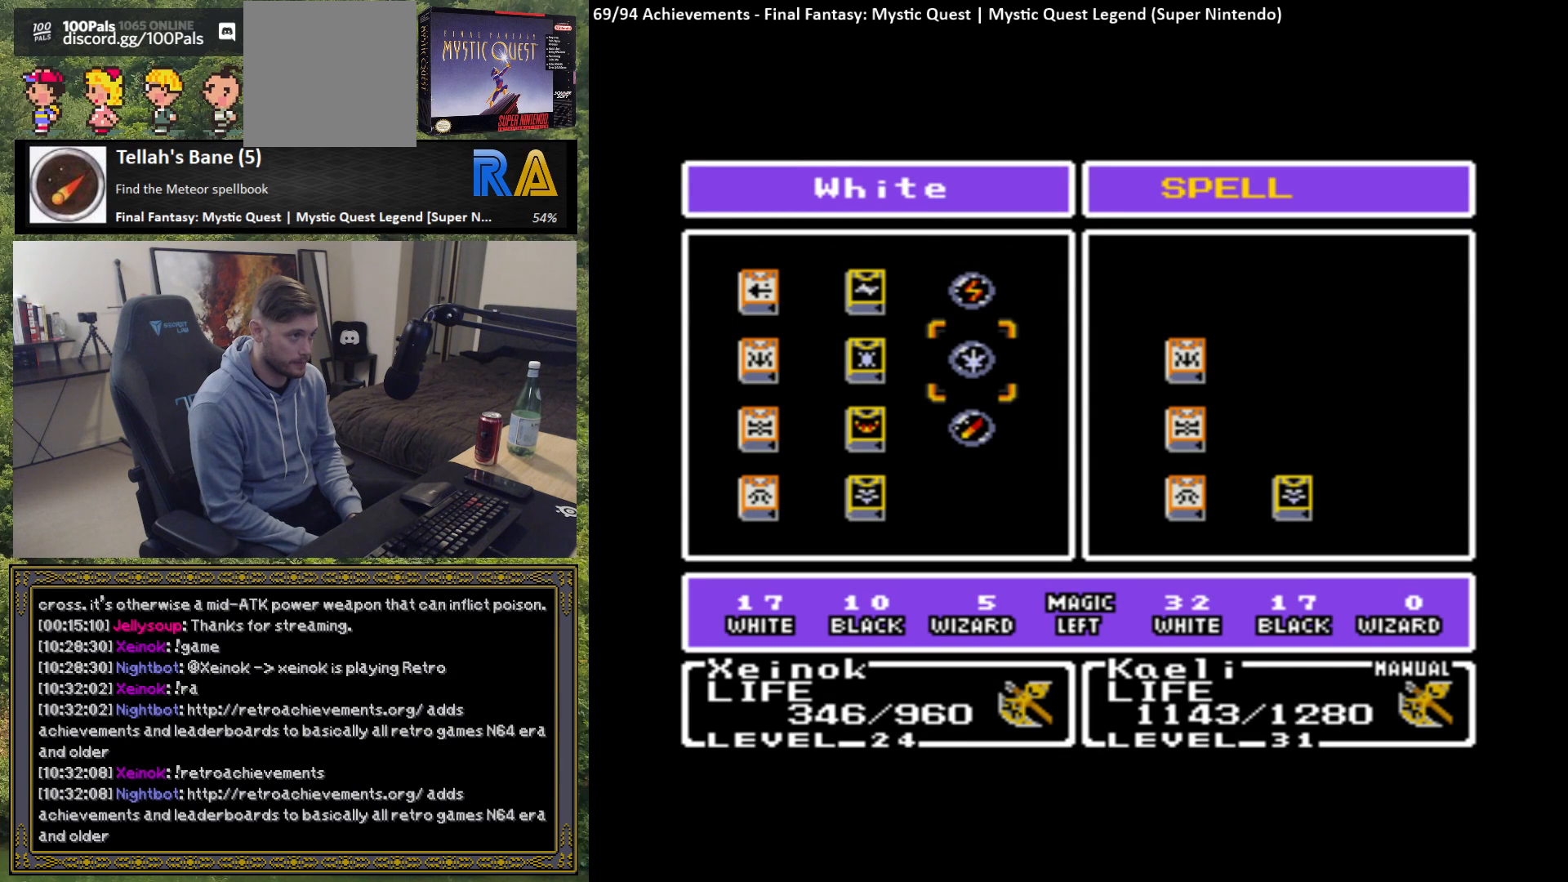
{"buttons": [], "left_stick": "center", "events": [[17, "left_stick", "right"], [150, "left_stick", "center"]]}
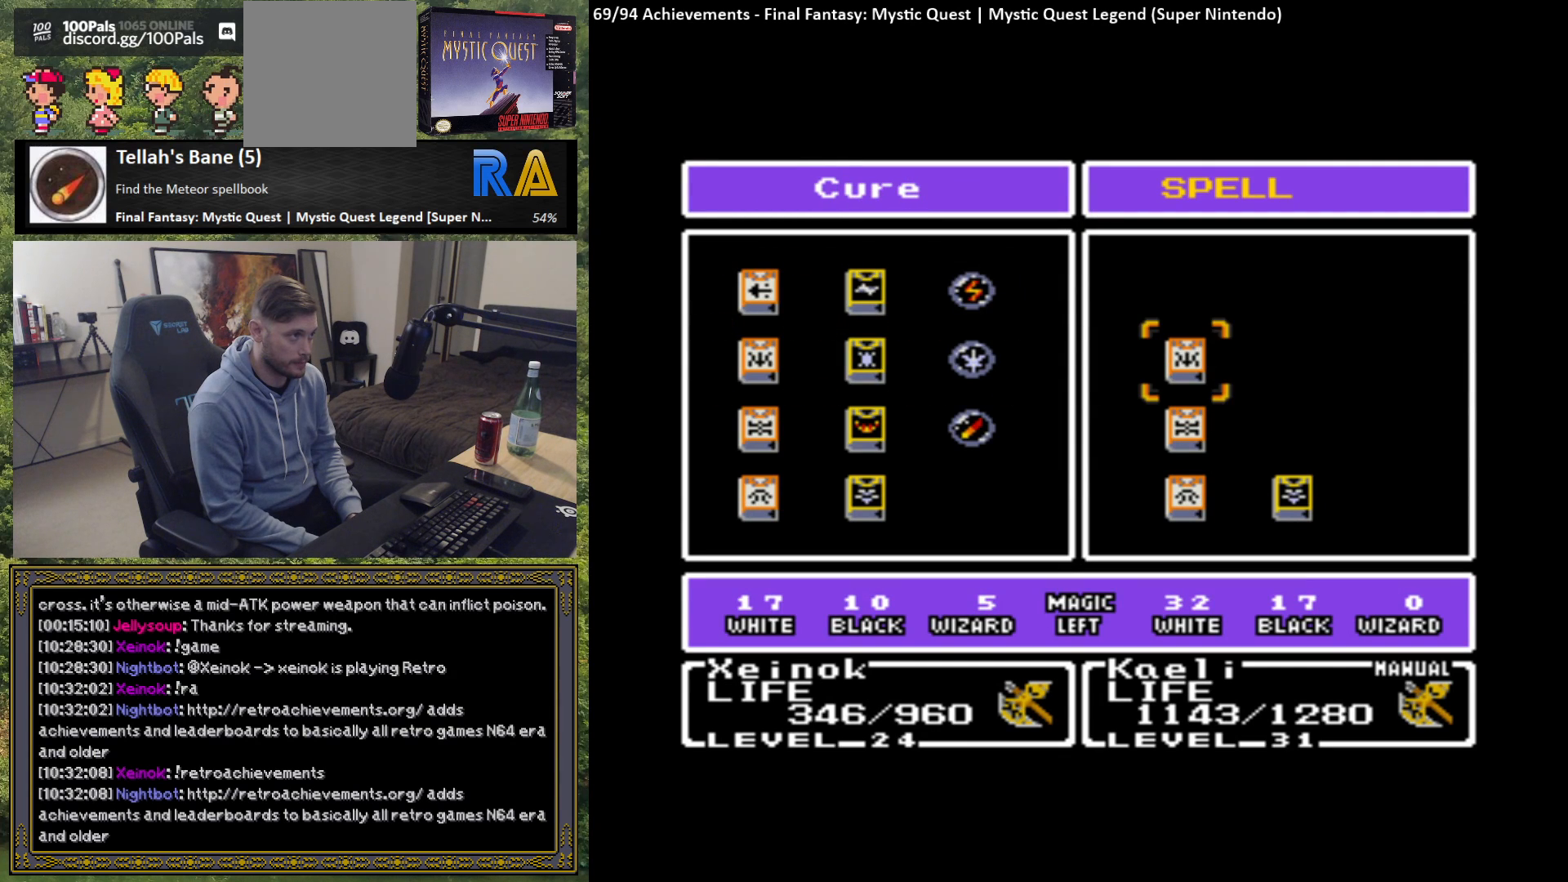
{"buttons": [], "left_stick": "center", "events": []}
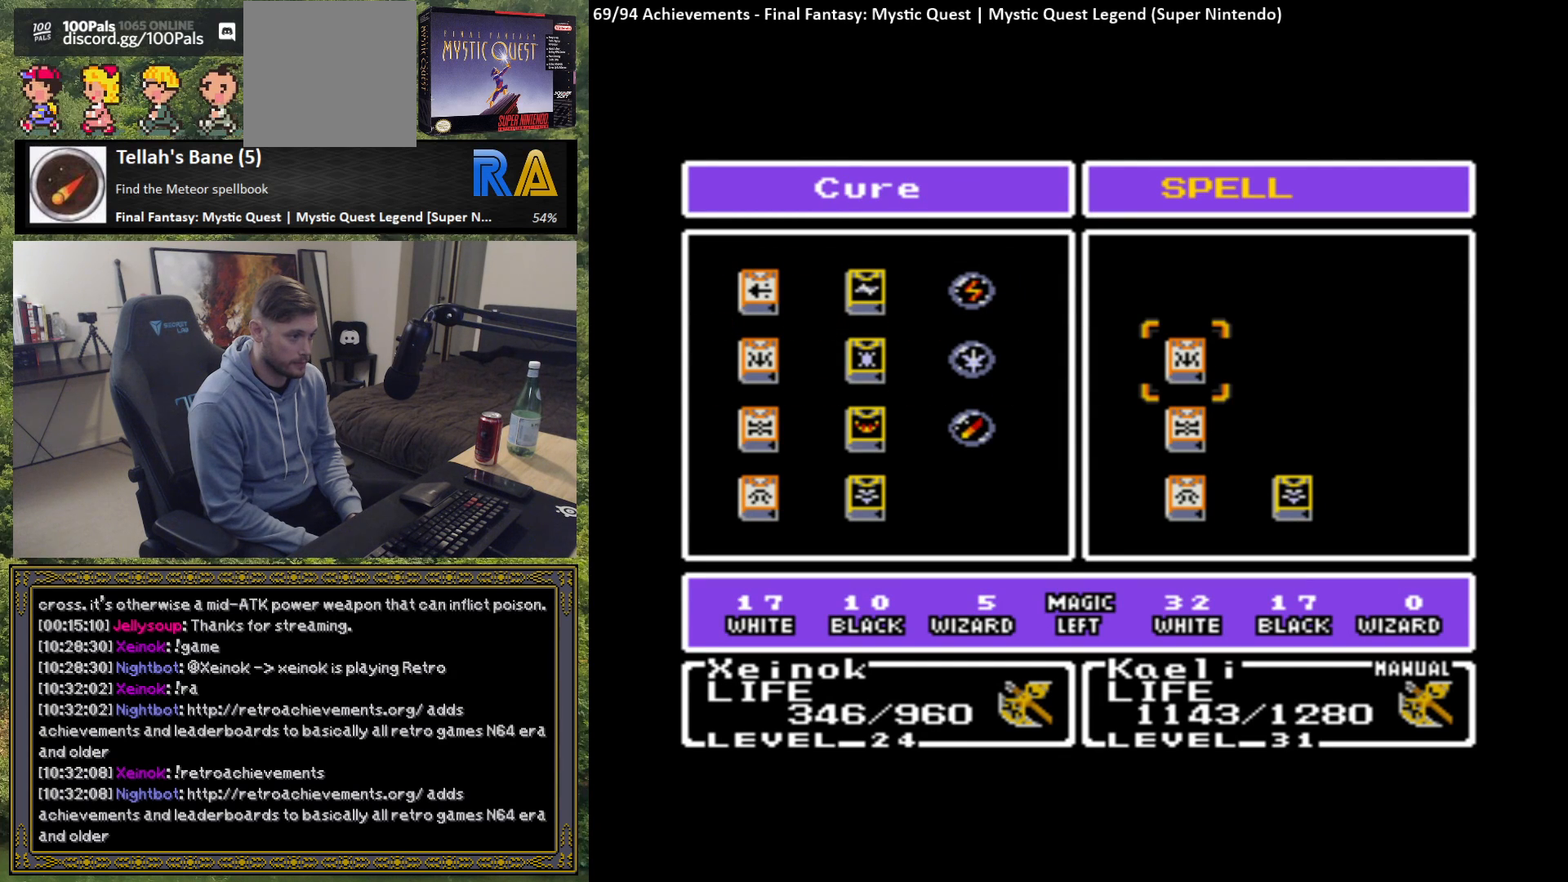
{"buttons": [], "left_stick": "center", "events": []}
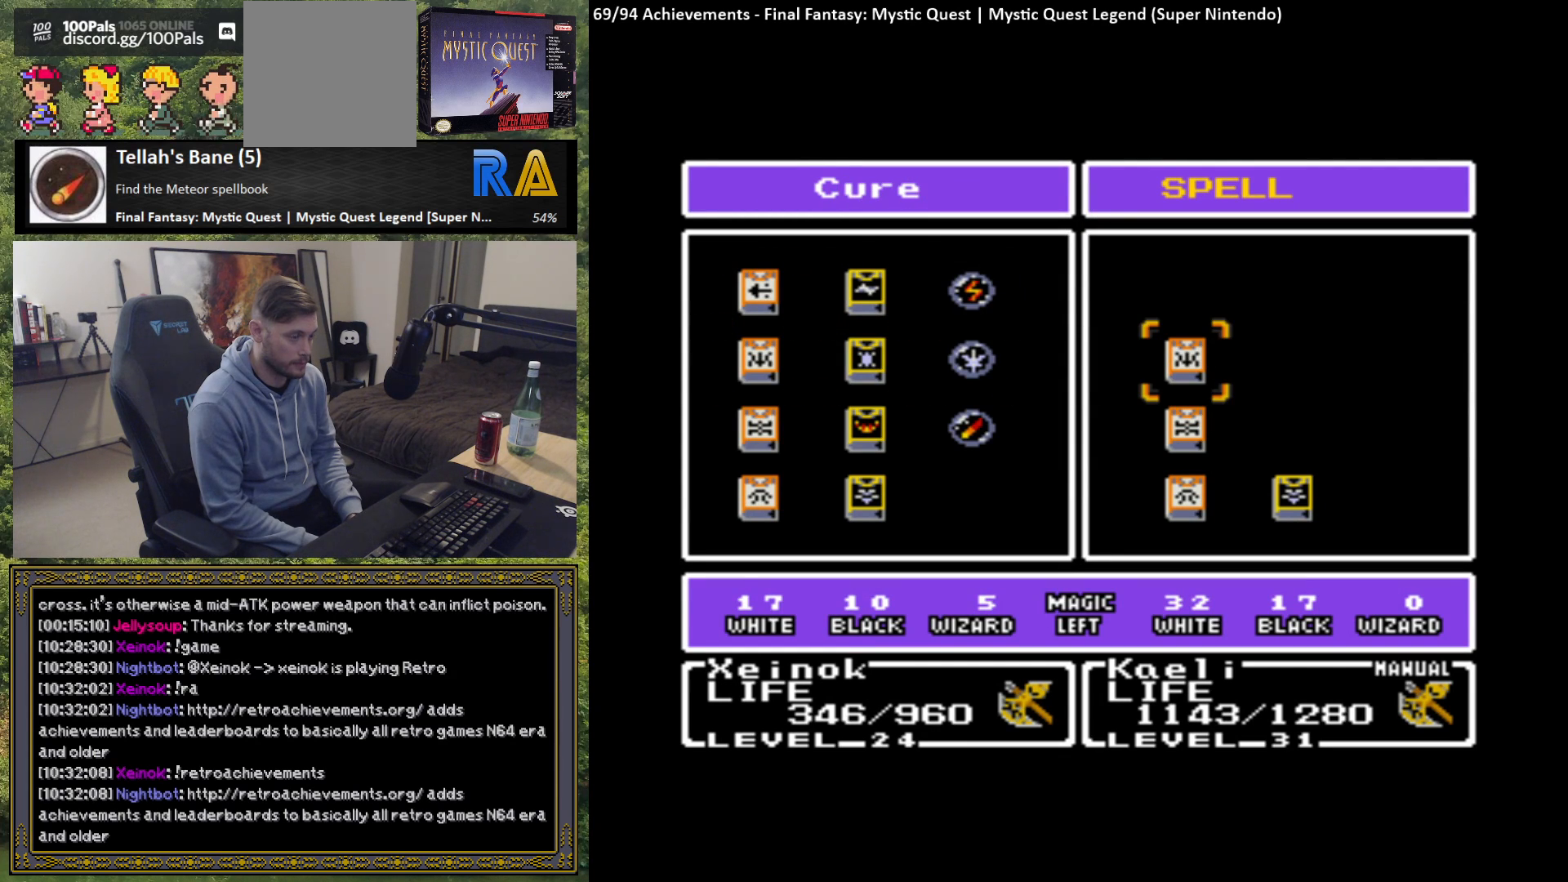
{"buttons": [], "left_stick": "center", "events": []}
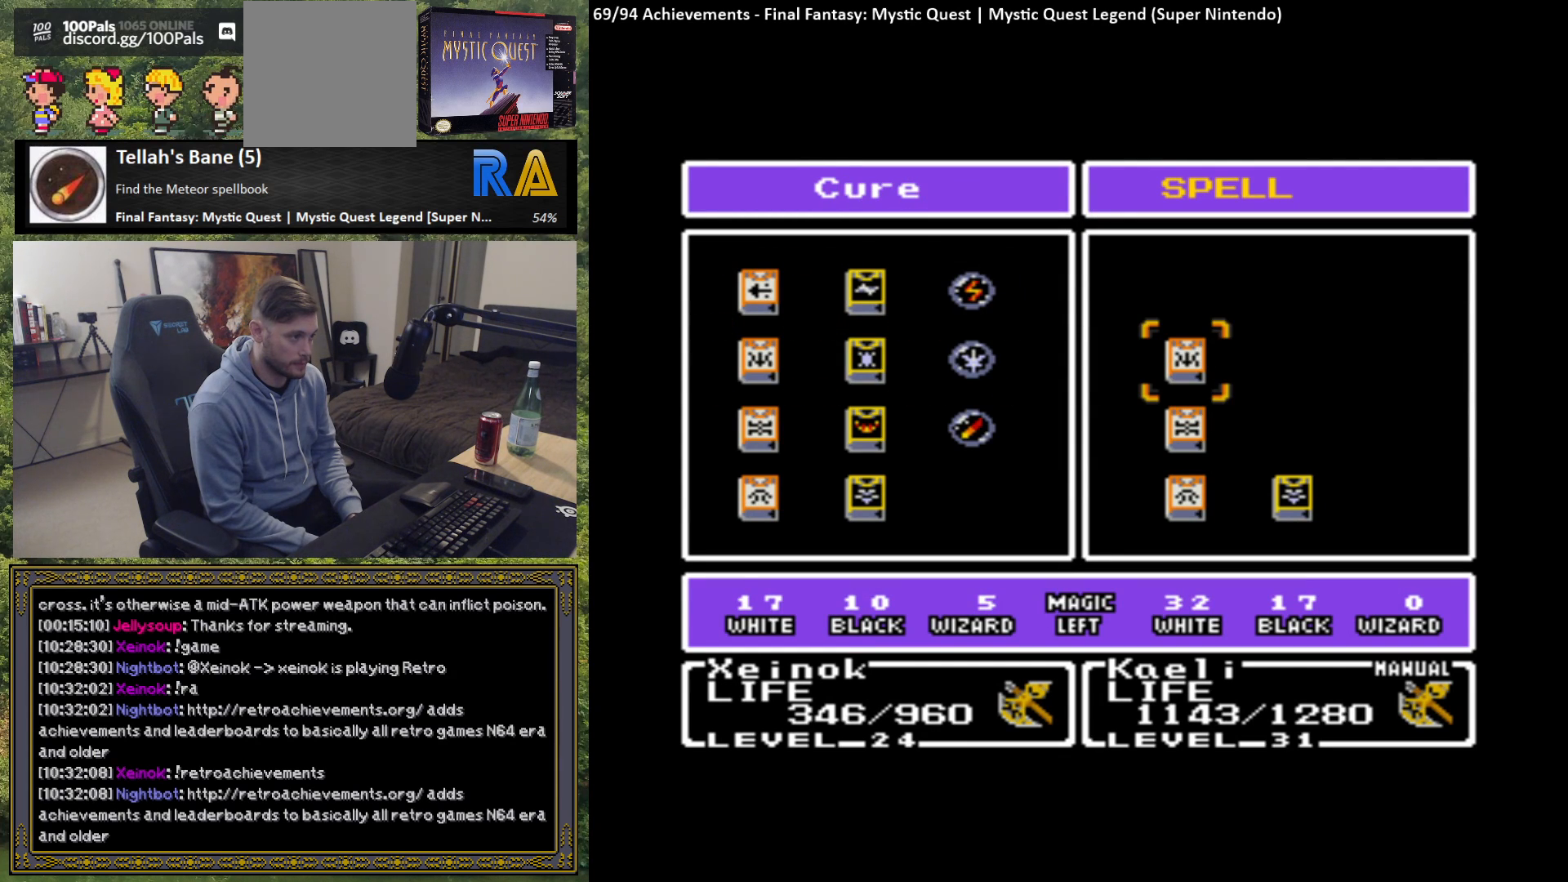
{"buttons": [], "left_stick": "center", "events": [[250, "B", "down"], [350, "B", "up"]]}
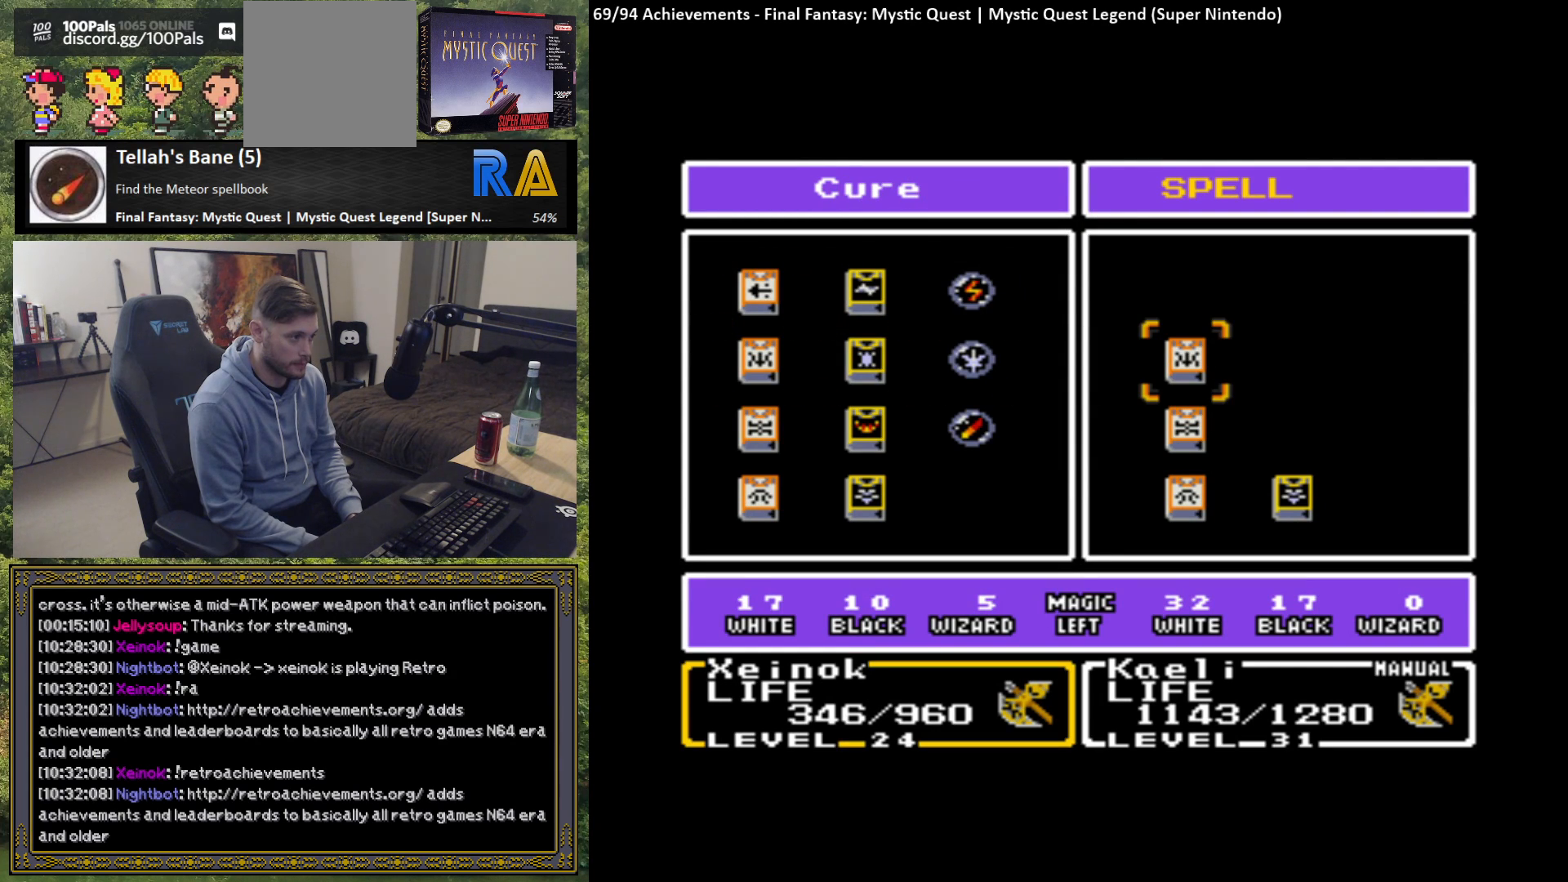
{"buttons": ["B"], "left_stick": "center", "events": [[83, "left_stick", "down"], [250, "left_stick", "center"], [433, "B", "down"]]}
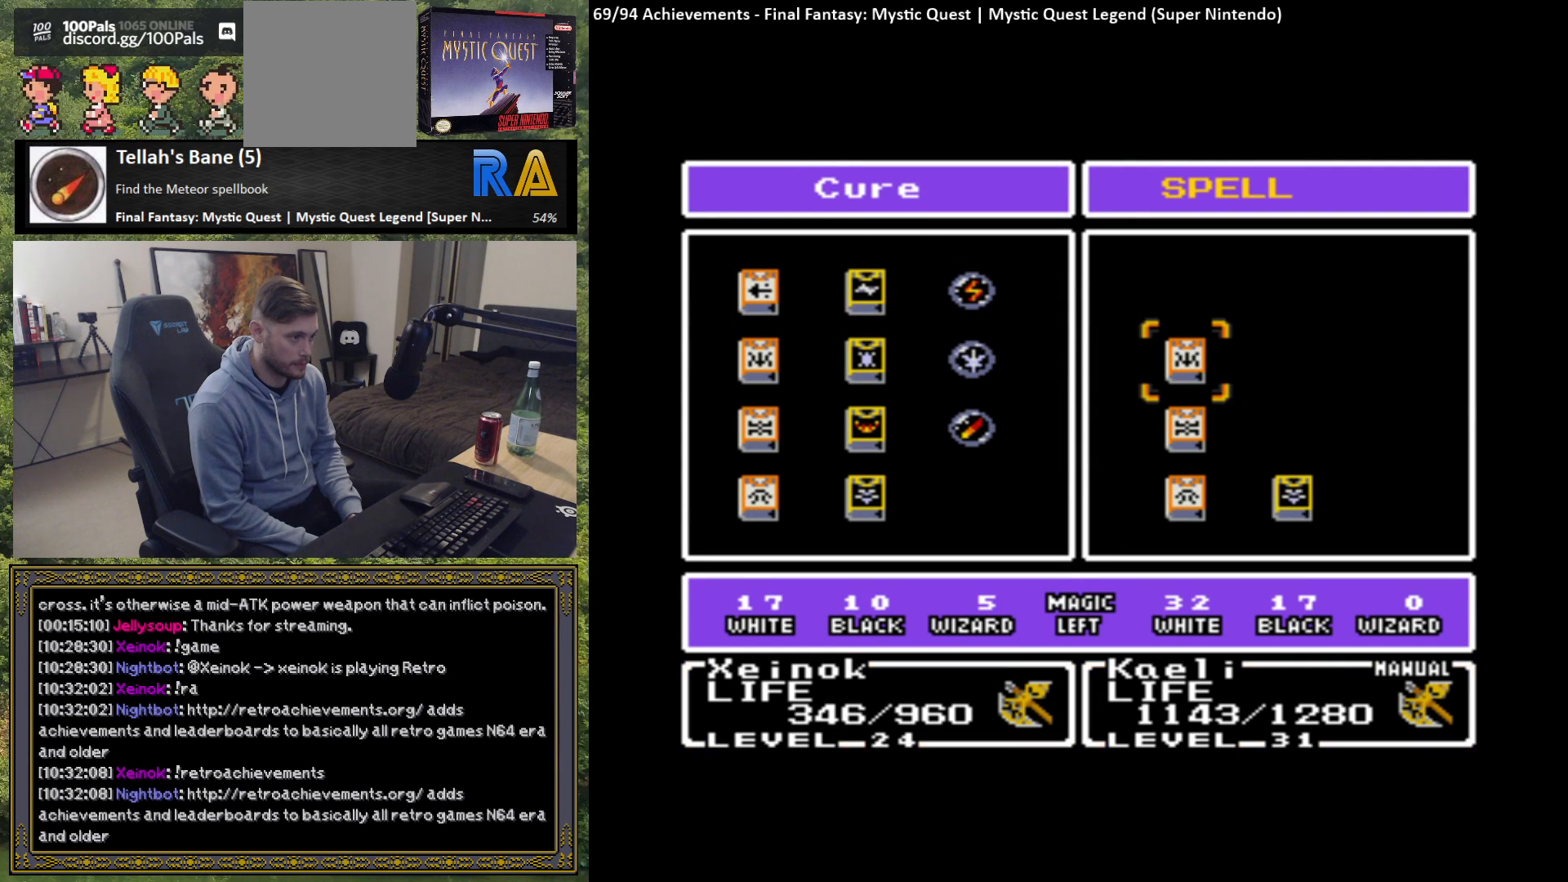
{"buttons": [], "left_stick": "center", "events": [[50, "B", "up"]]}
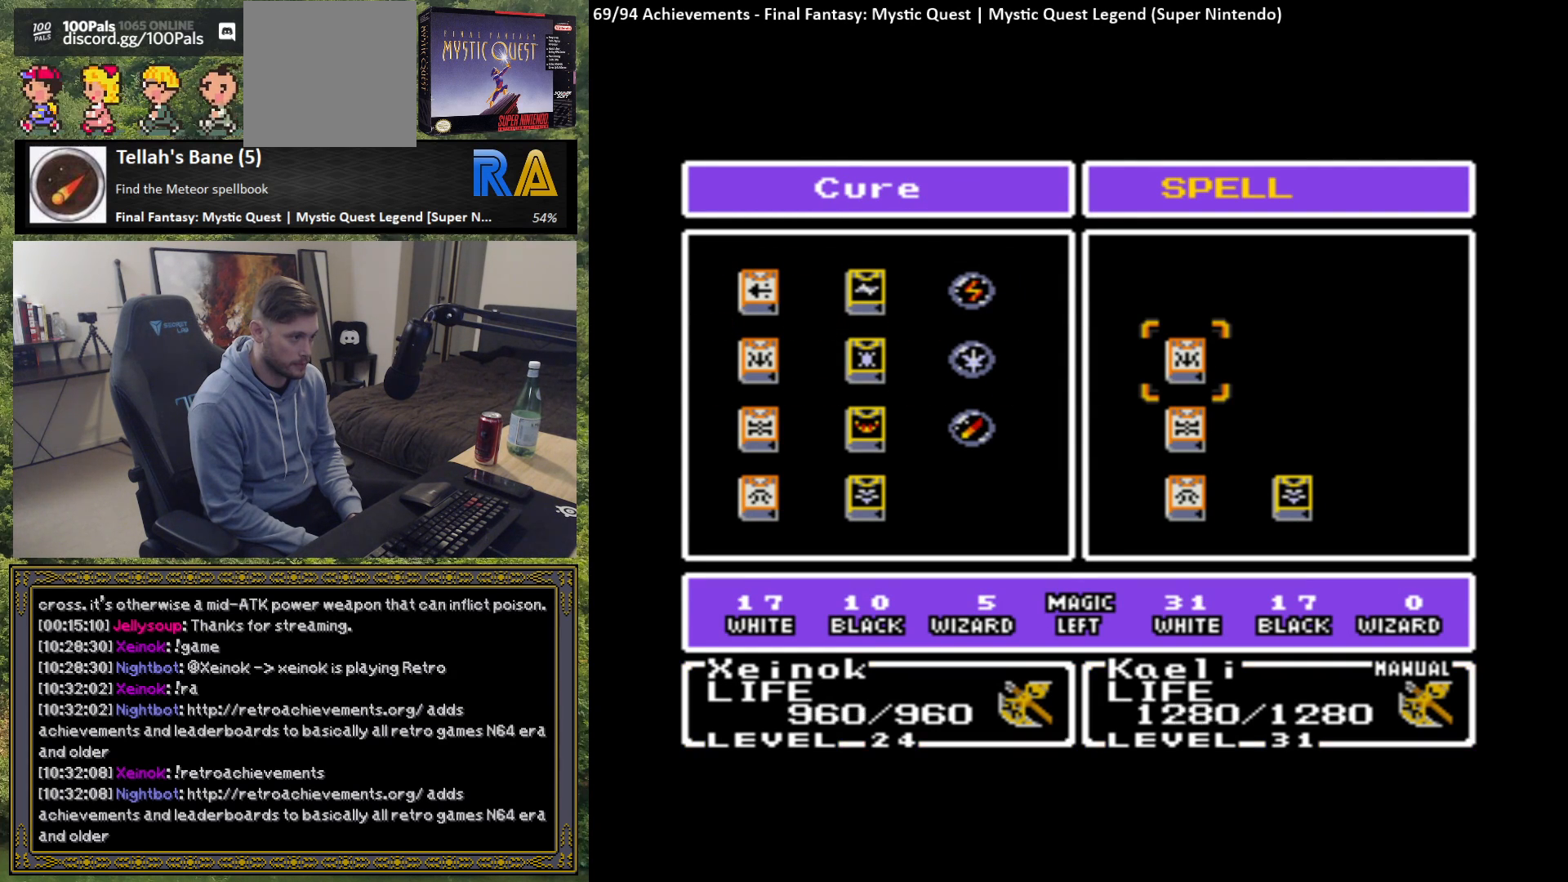
{"buttons": [], "left_stick": "center", "events": [[400, "A", "down"], [500, "A", "up"]]}
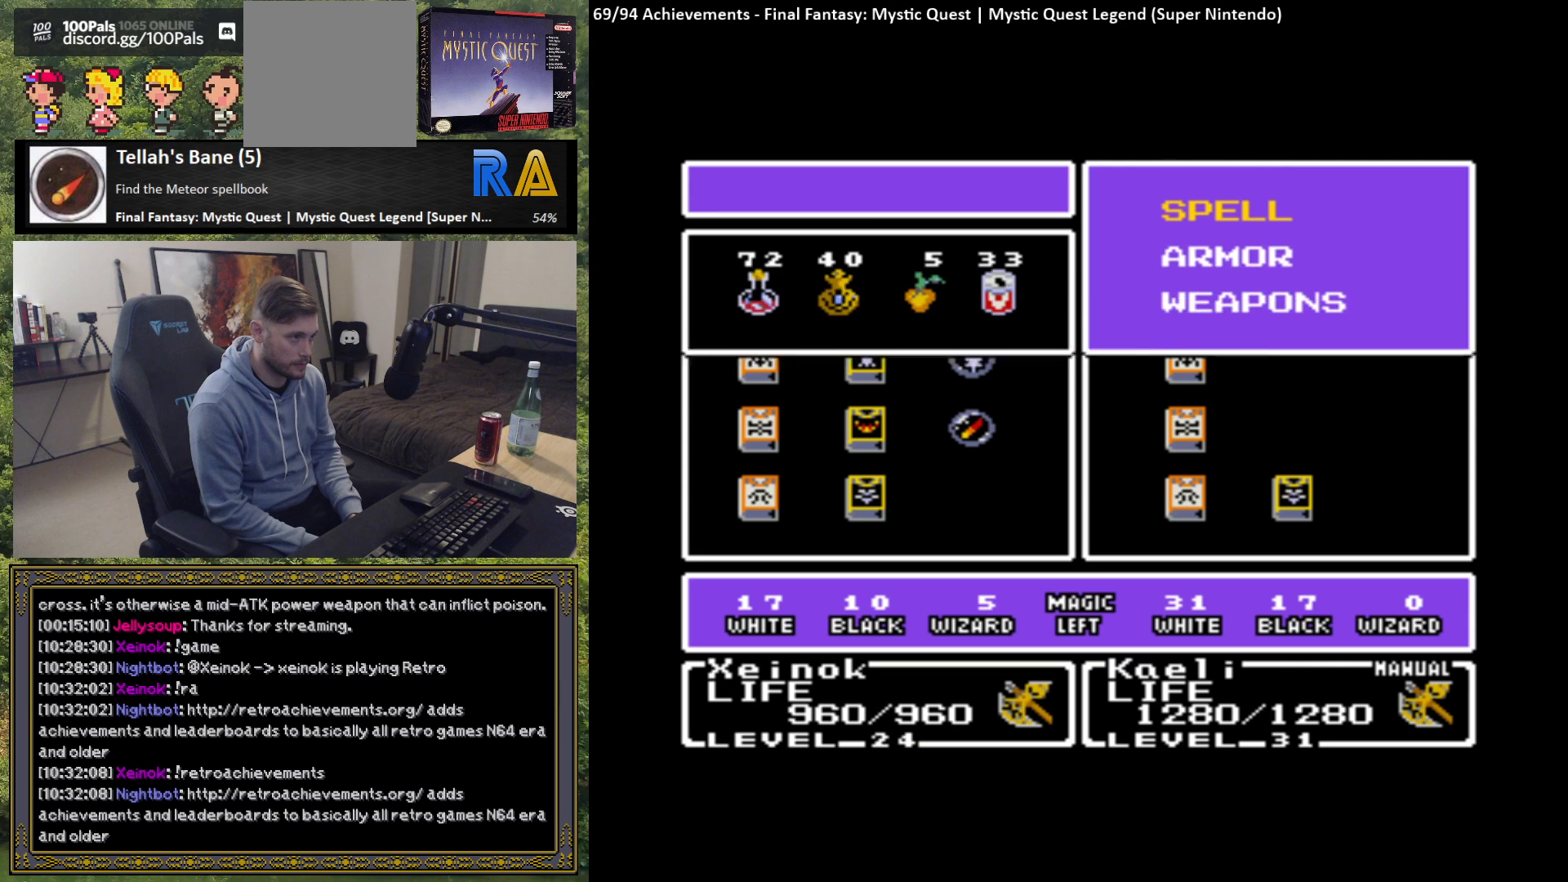
{"buttons": [], "left_stick": "center", "events": []}
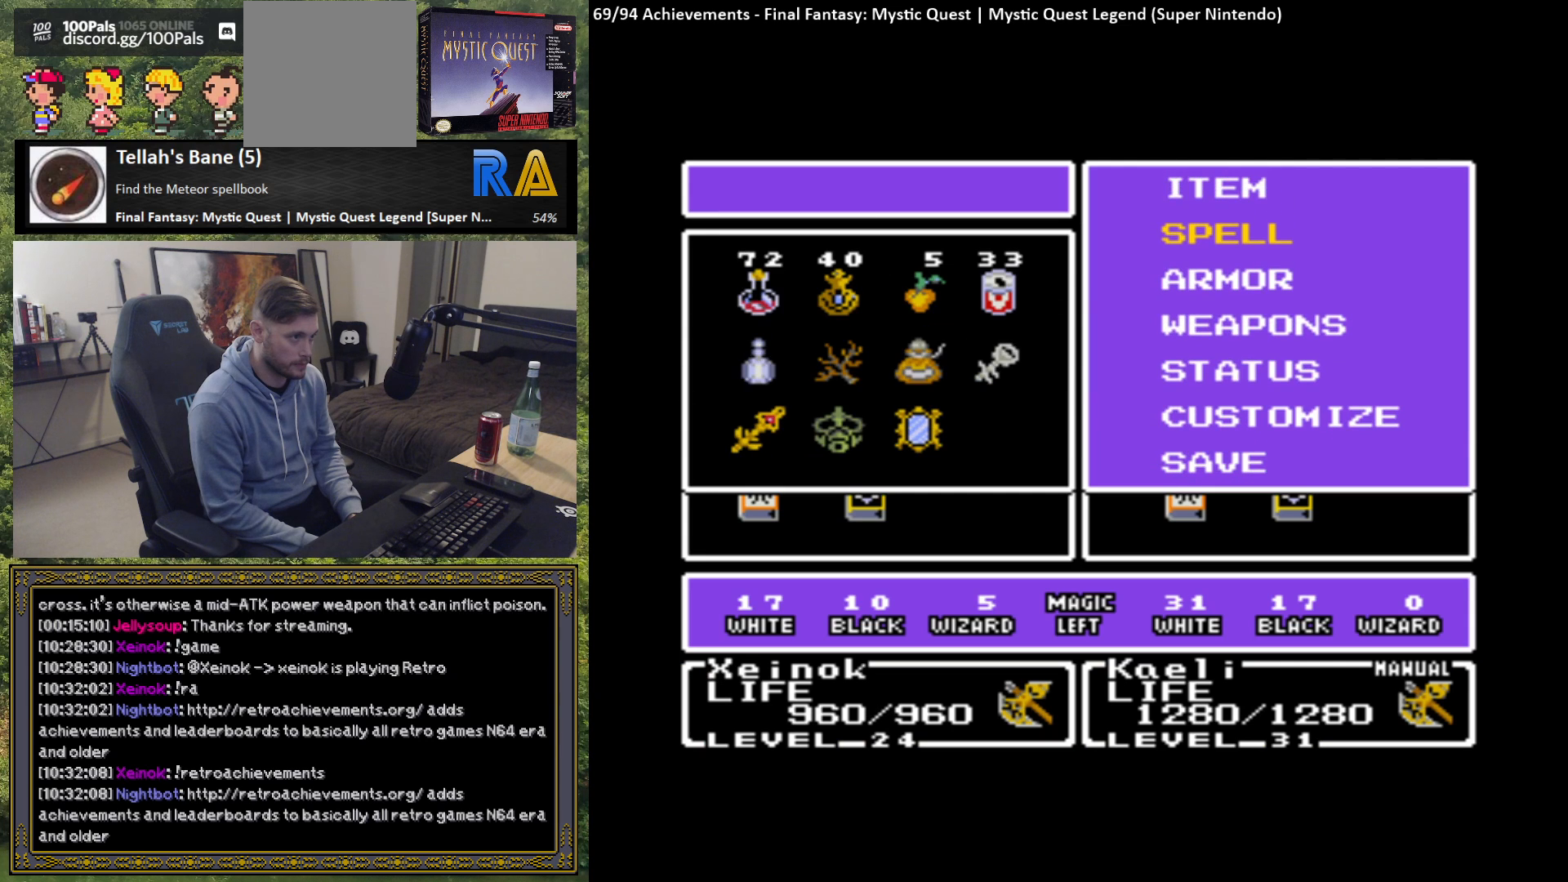
{"buttons": [], "left_stick": "center", "events": [[117, "left_stick", "up"], [250, "left_stick", "center"], [367, "left_stick", "up"], [483, "left_stick", "center"]]}
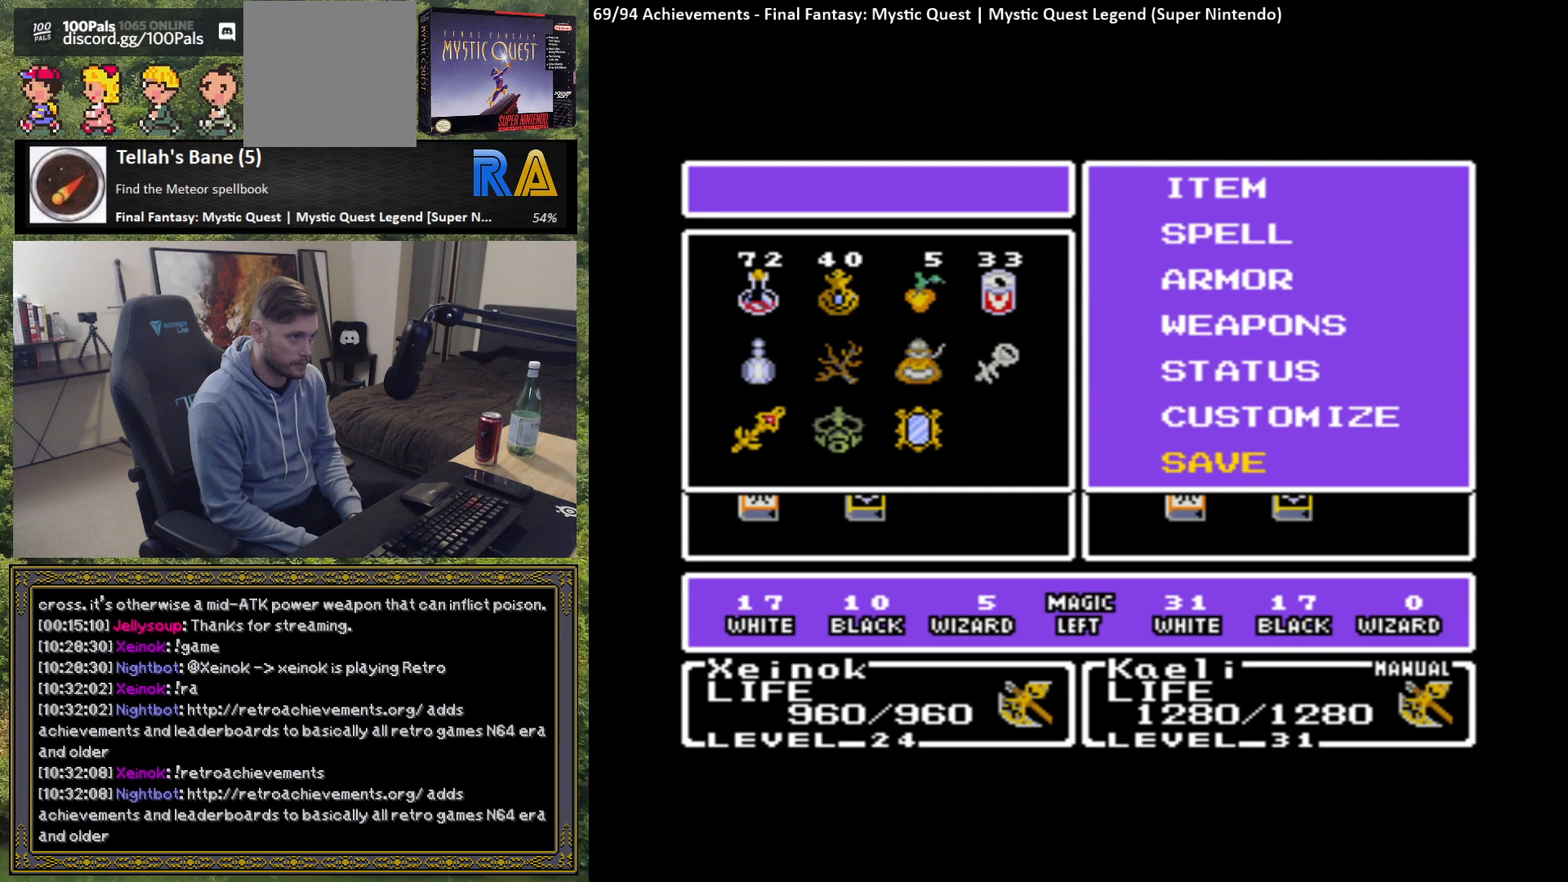
{"buttons": [], "left_stick": "center", "events": [[133, "B", "down"], [233, "B", "up"]]}
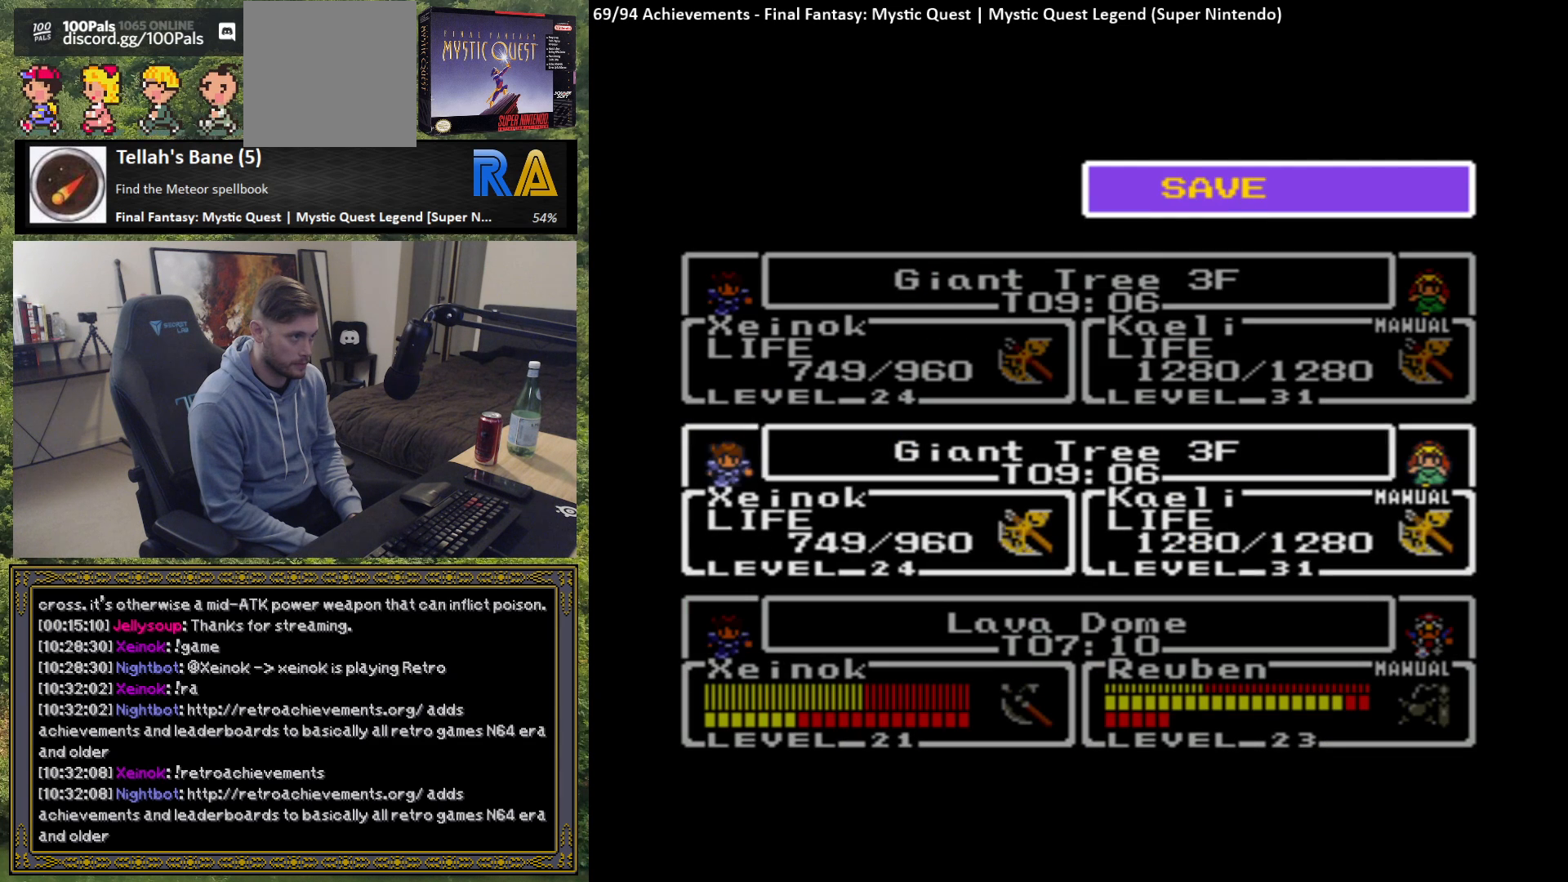
{"buttons": [], "left_stick": "up", "events": [[433, "left_stick", "up"]]}
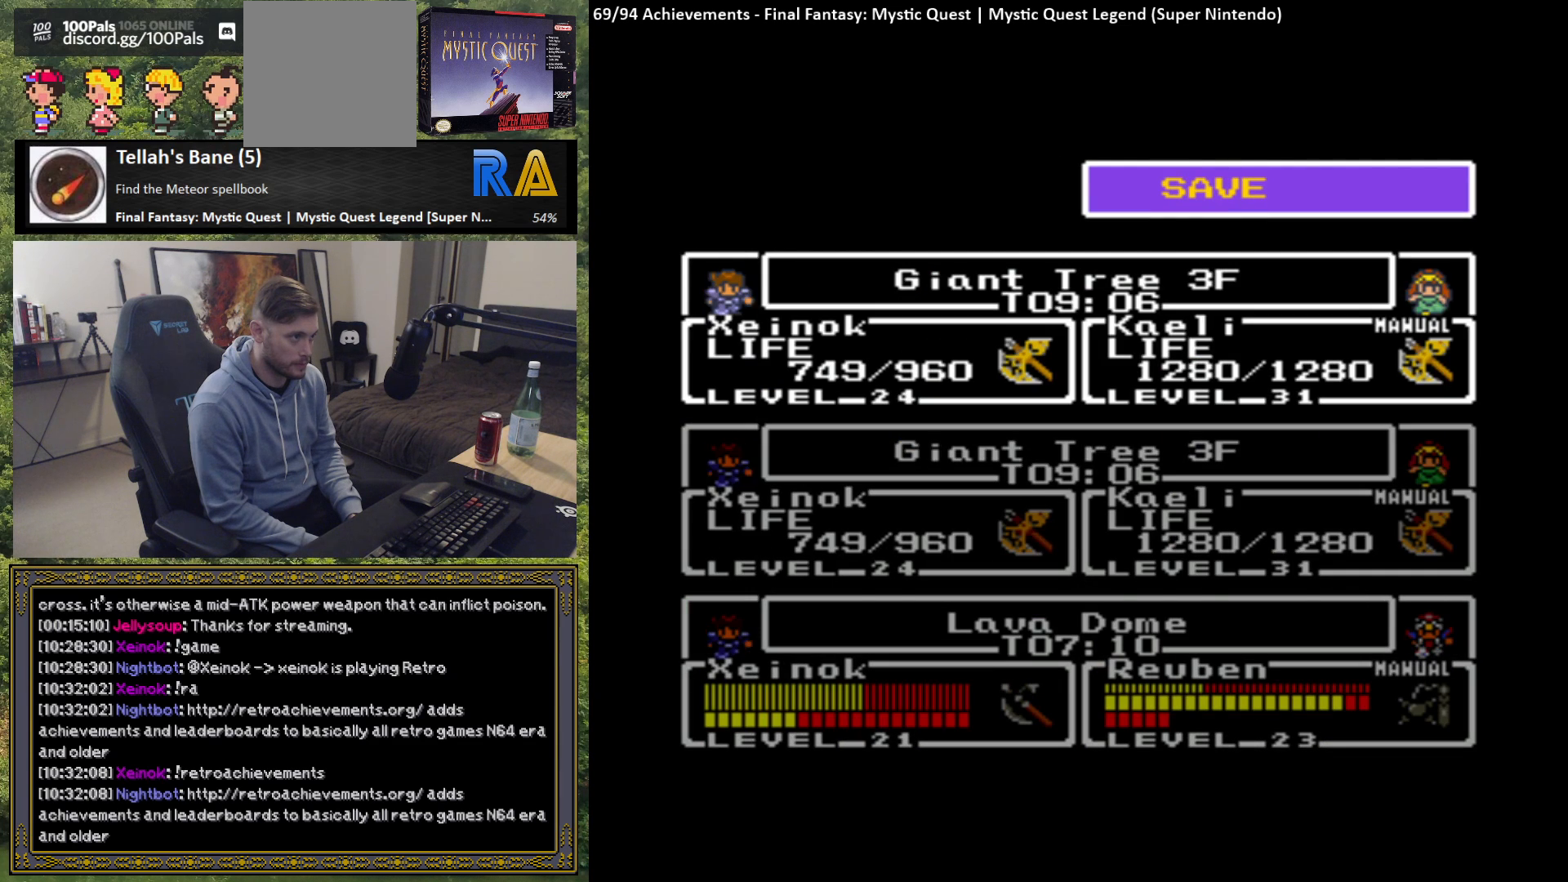
{"buttons": [], "left_stick": "center", "events": [[67, "left_stick", "center"], [183, "B", "down"], [300, "B", "up"]]}
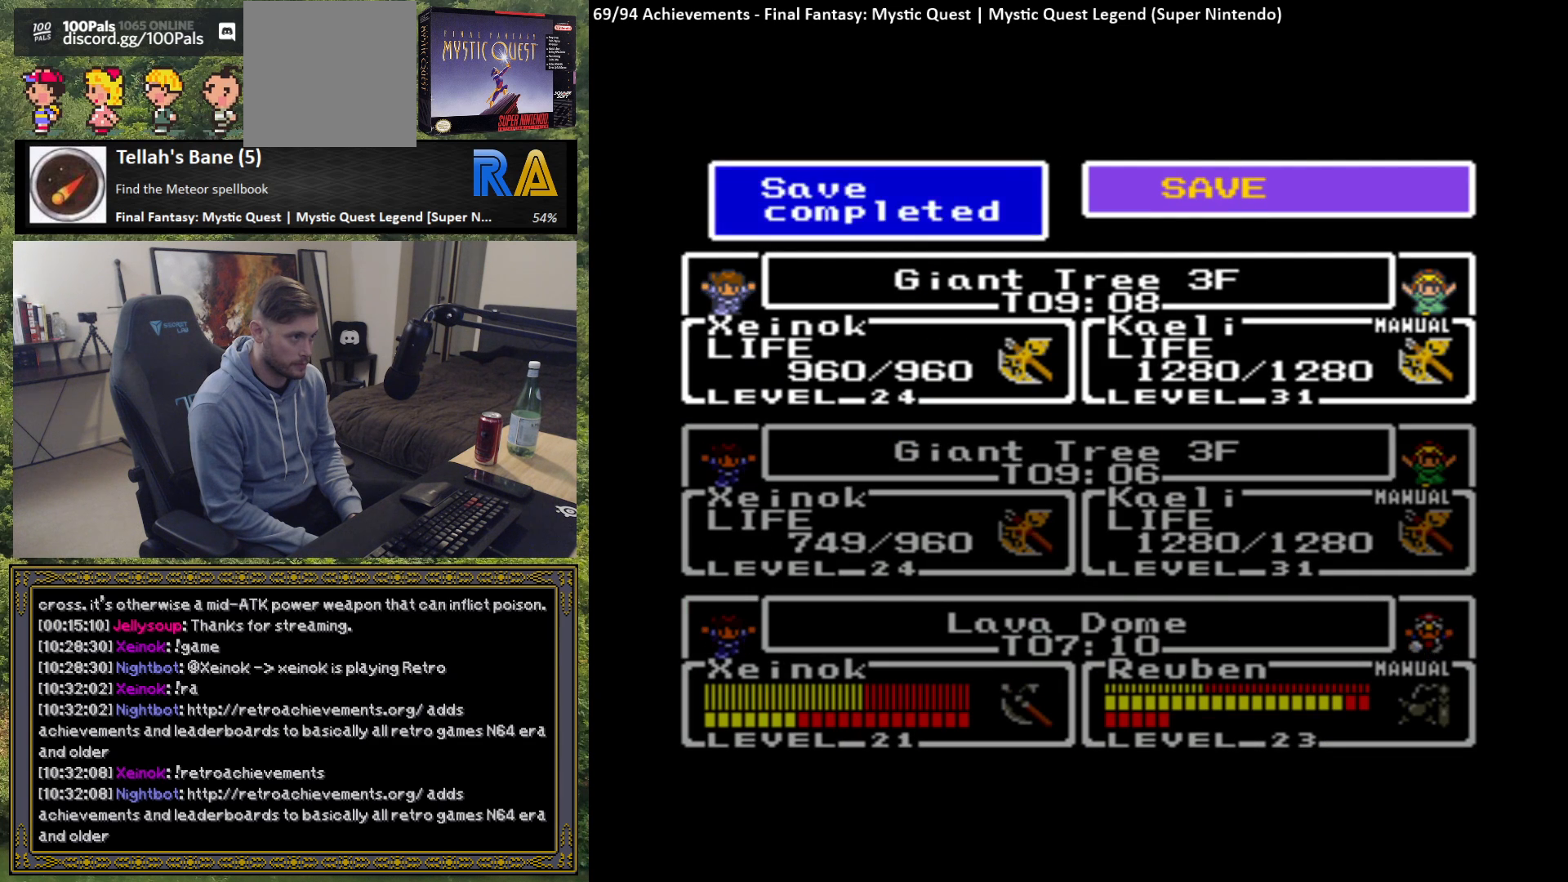
{"buttons": ["A"], "left_stick": "center", "events": [[117, "B", "down"], [233, "B", "up"], [417, "A", "down"]]}
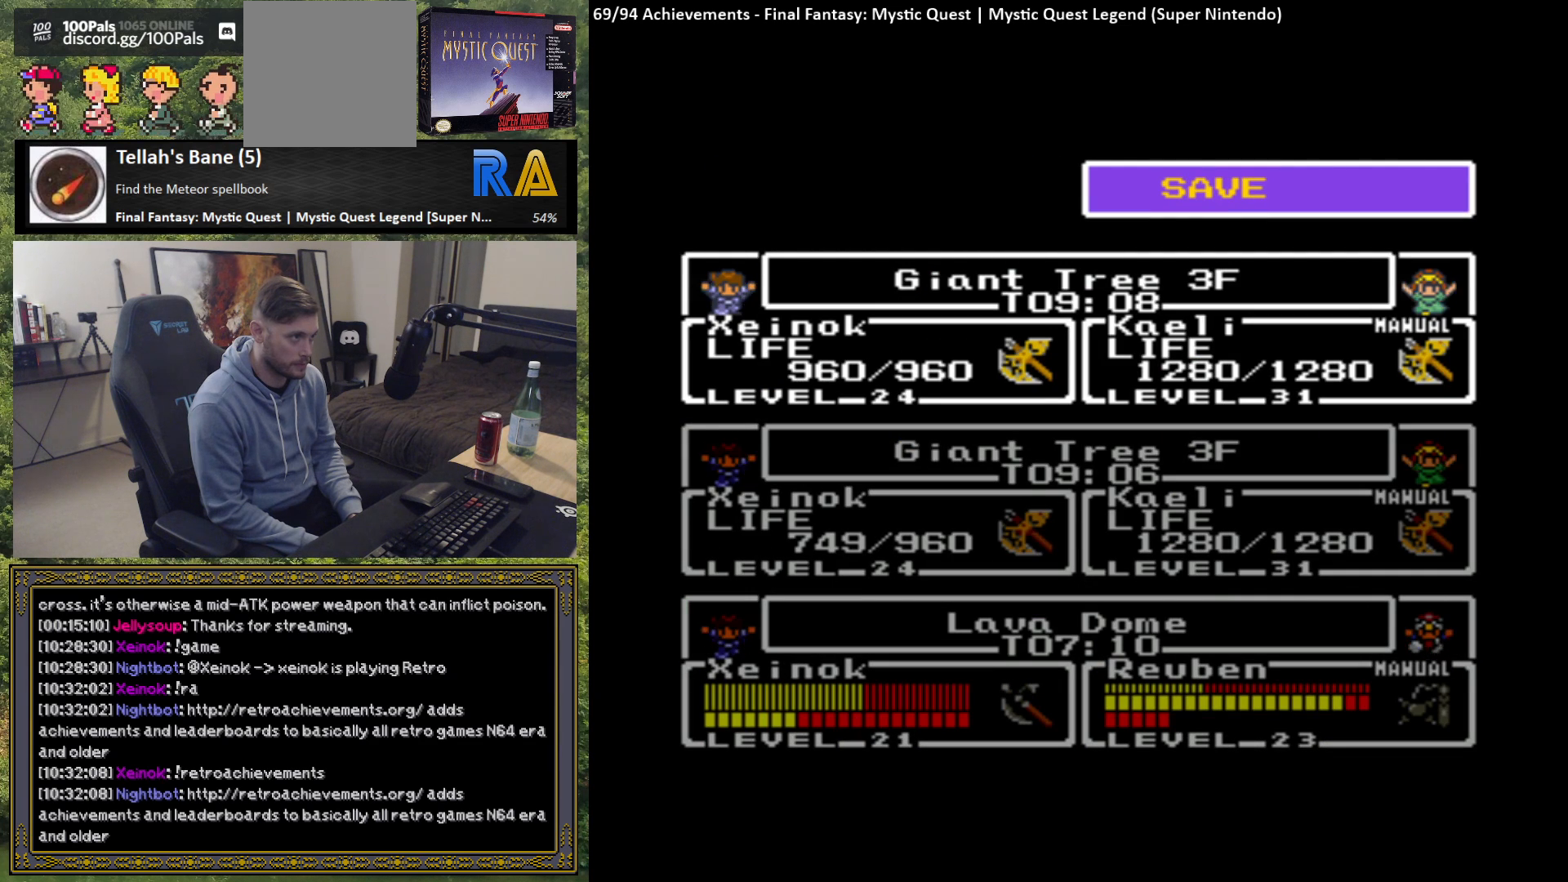
{"buttons": [], "left_stick": "center", "events": [[17, "A", "up"], [267, "A", "down"], [383, "A", "up"]]}
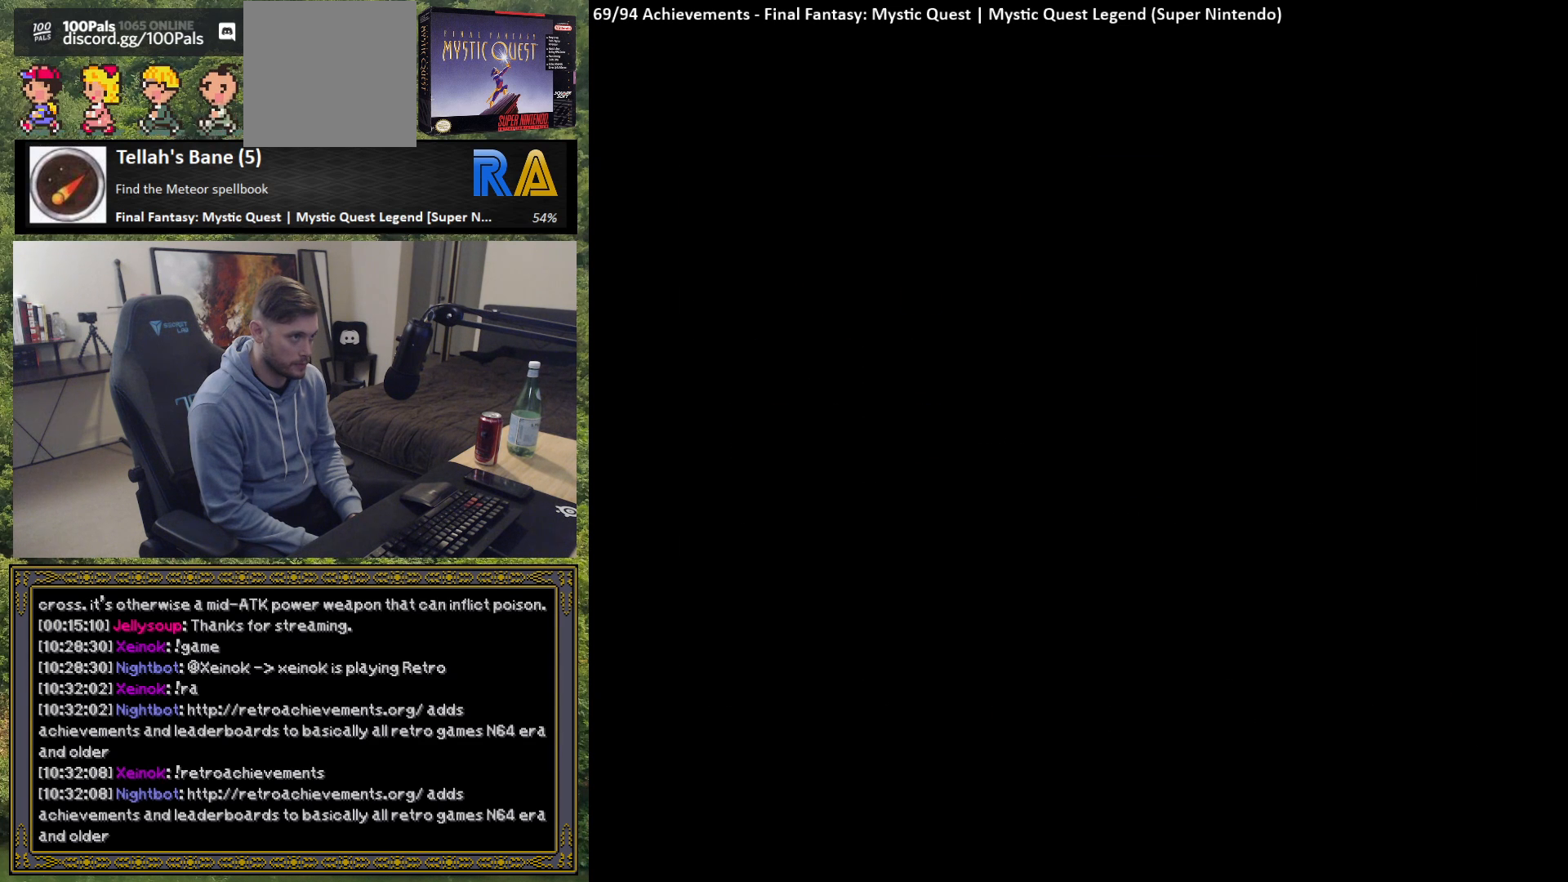
{"buttons": [], "left_stick": "center", "events": []}
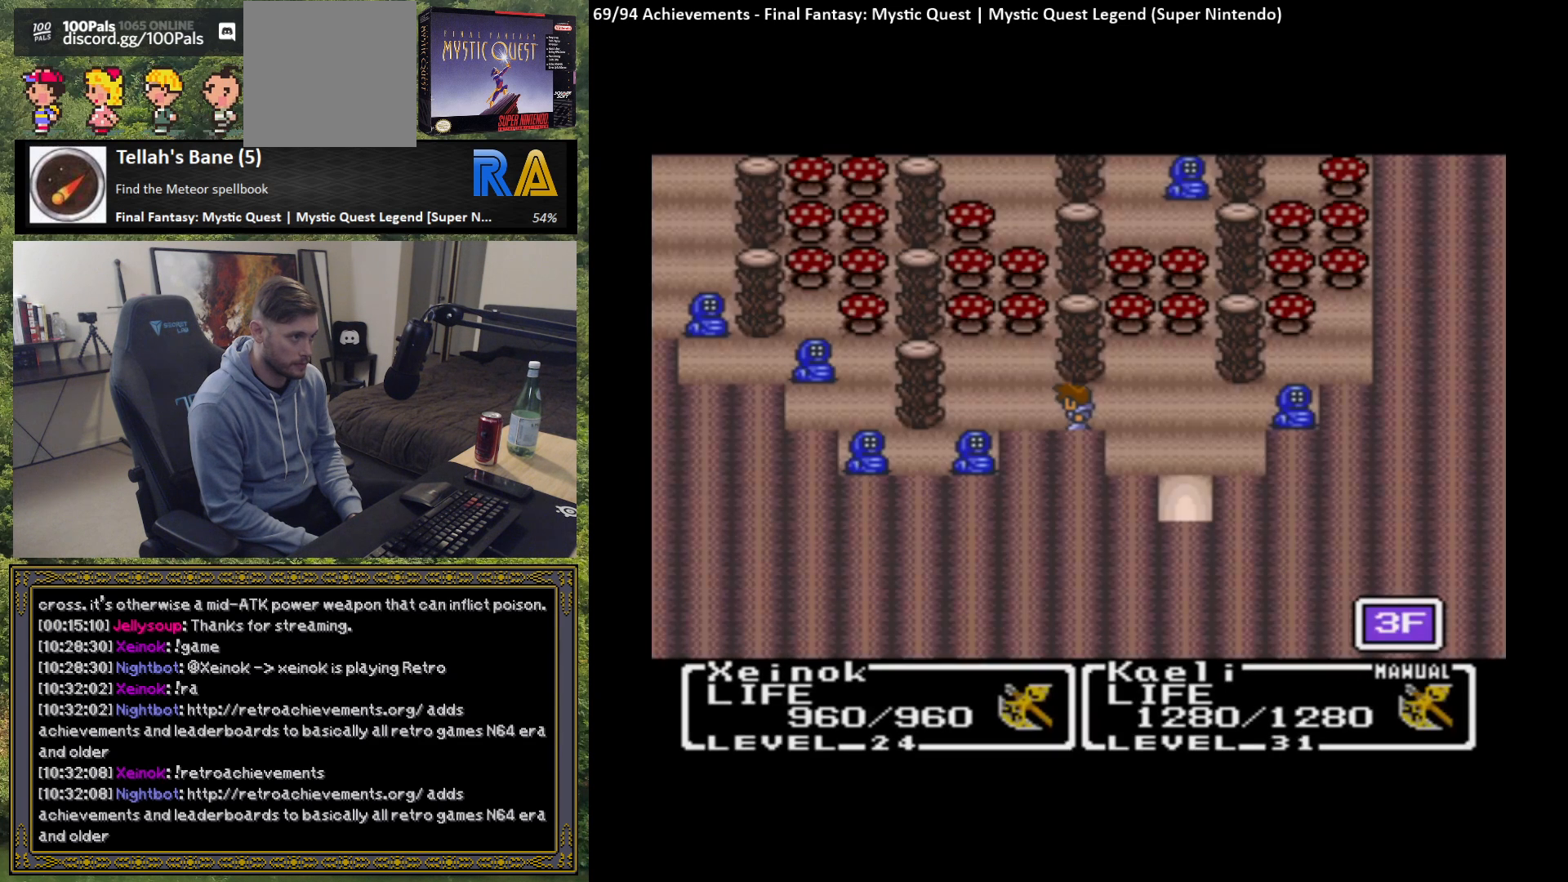
{"buttons": [], "left_stick": "left", "events": [[83, "left_stick", "left"]]}
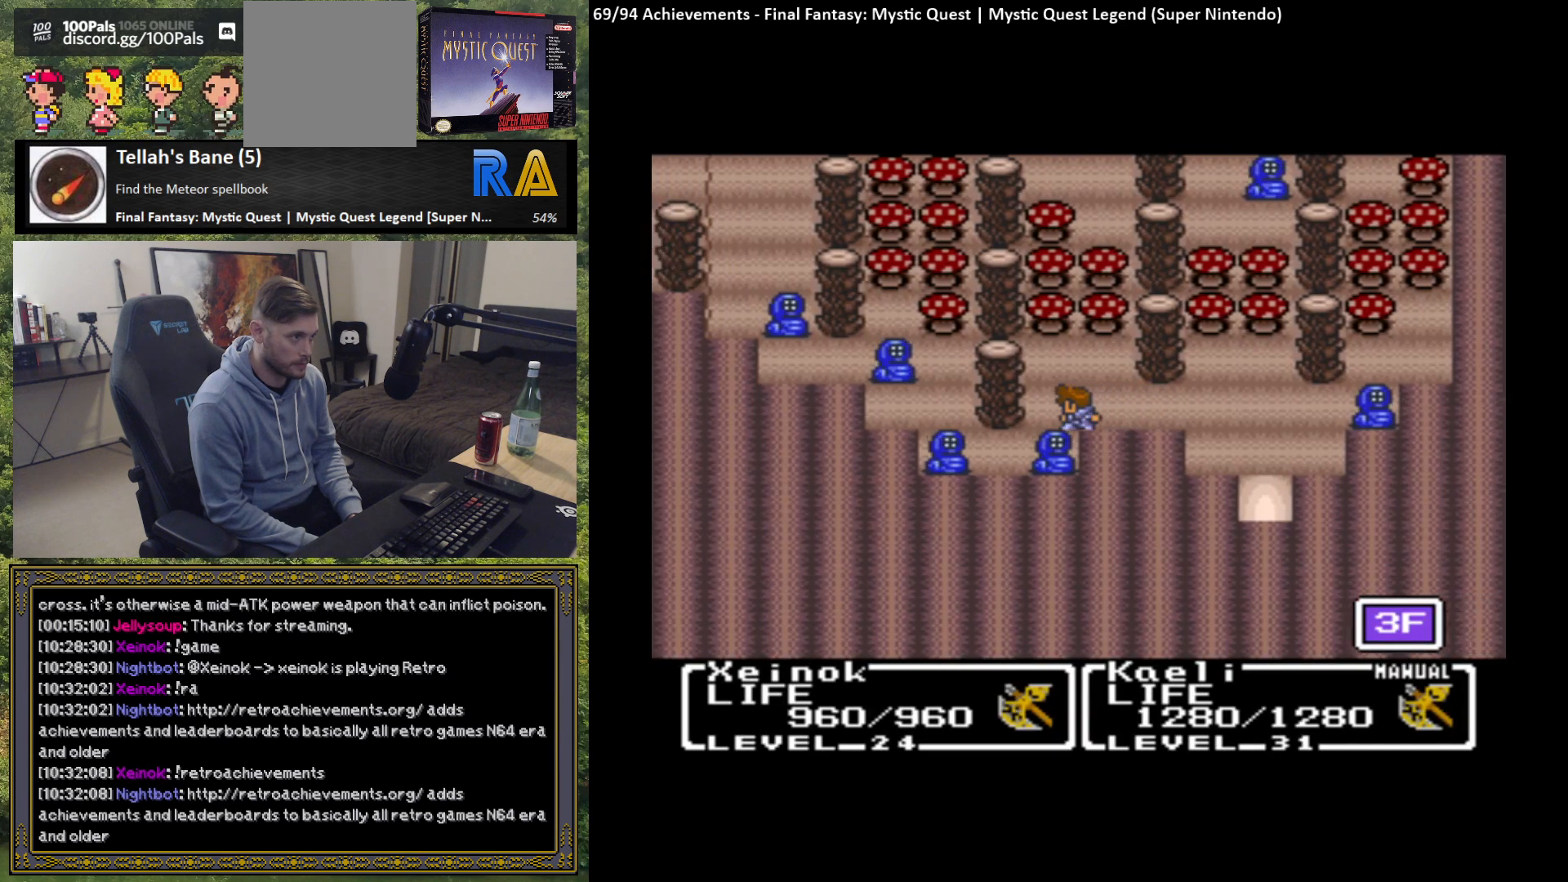
{"buttons": [], "left_stick": "center", "events": [[83, "left_stick", "down-left"], [383, "left_stick", "center"]]}
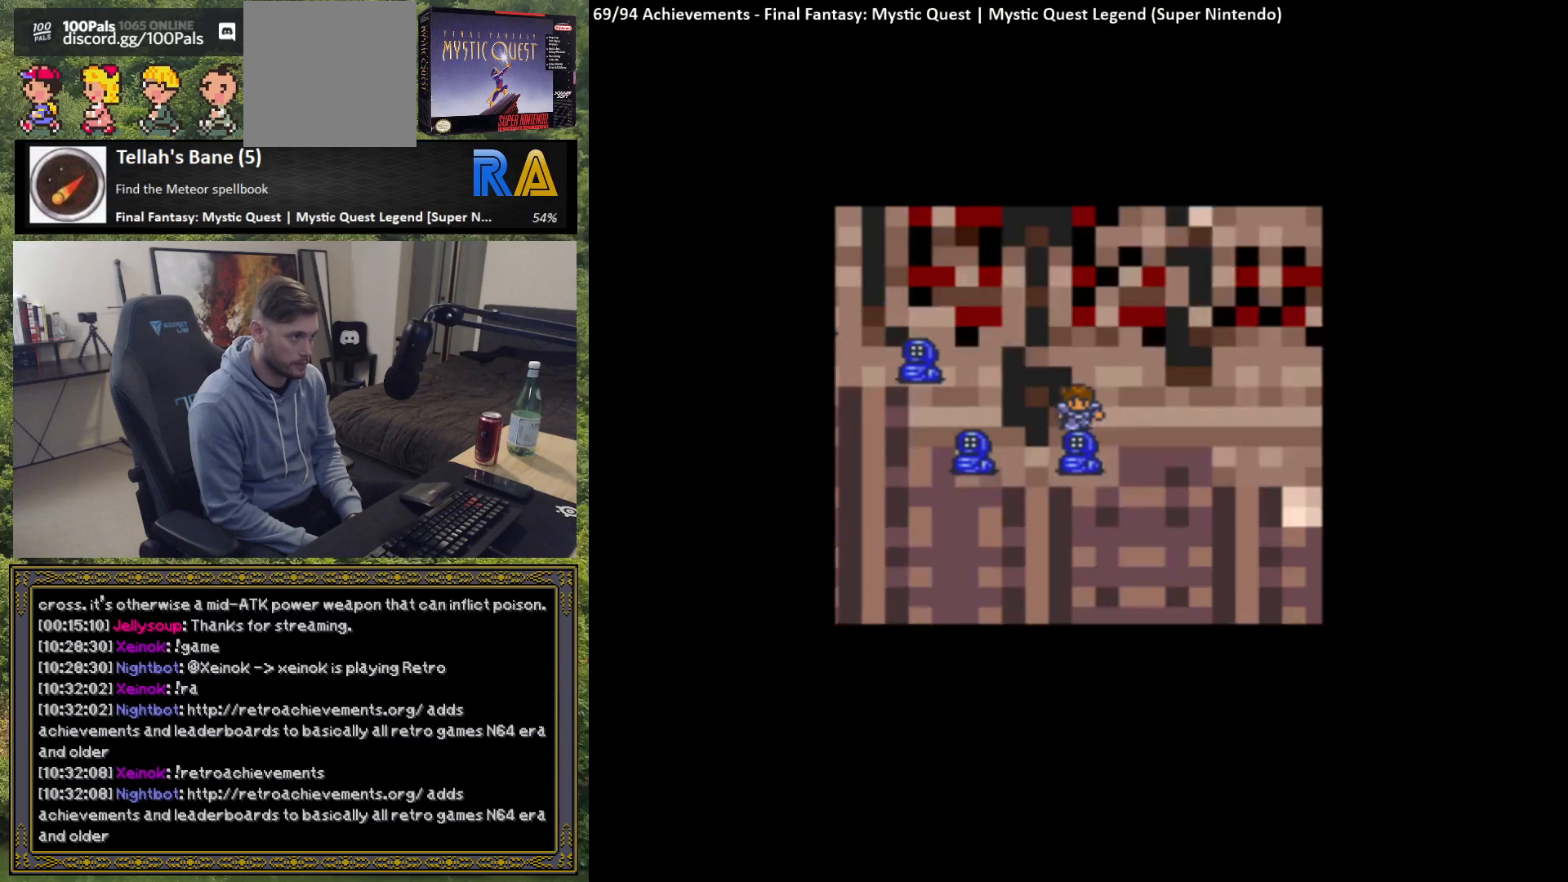
{"buttons": [], "left_stick": "center", "events": []}